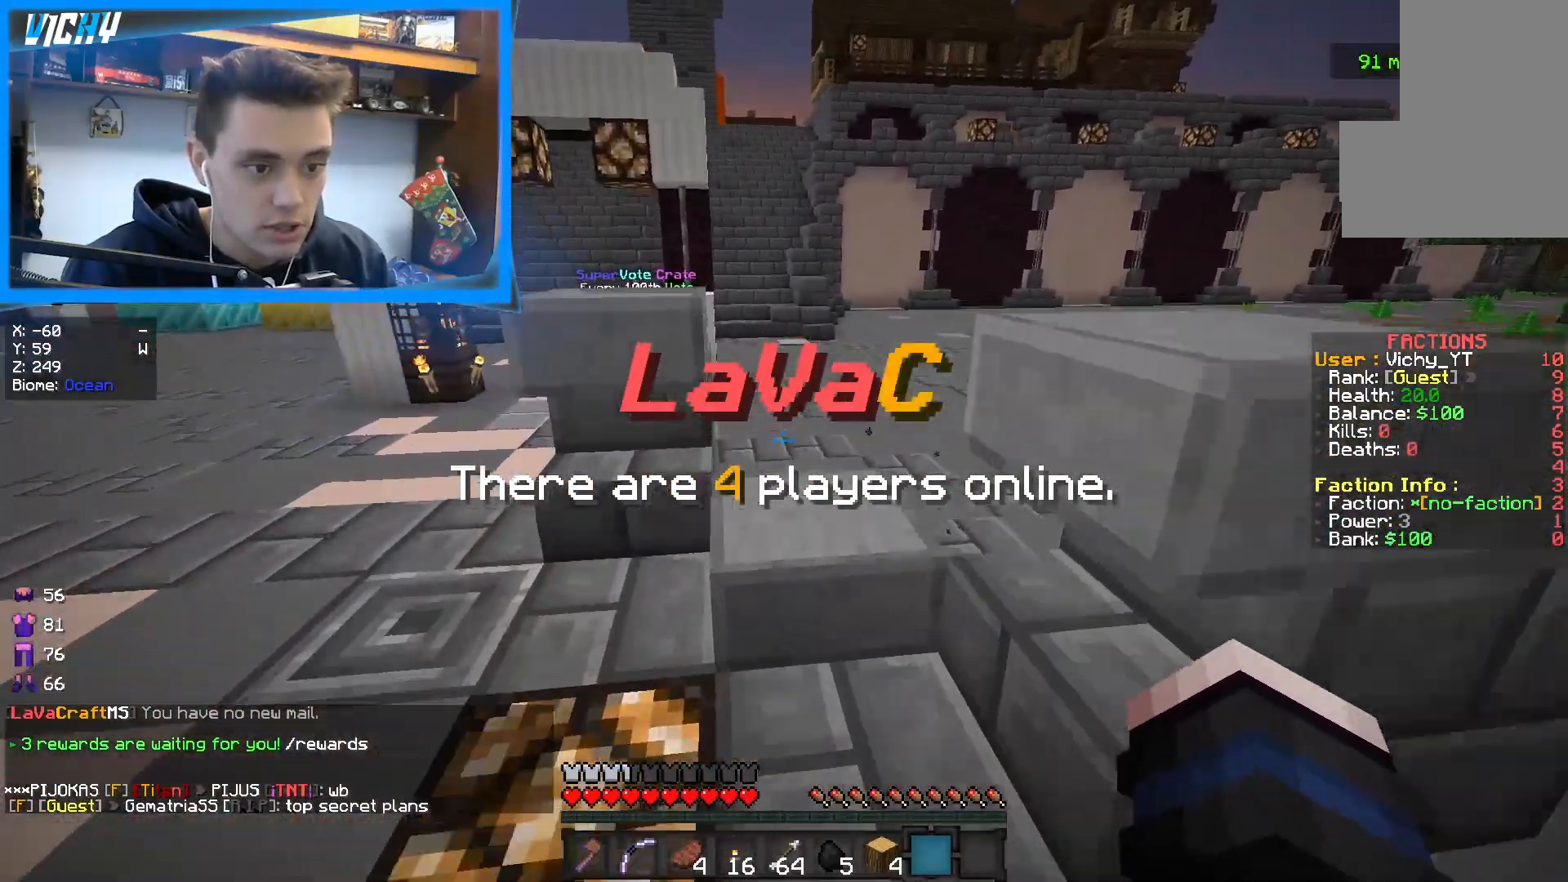
Gameplay with keyboard and mouse; each line is a JSON object with the keys and mouse buttons held at the frame after it. "events" lists presses ("down") and releases ("up") of "a", "d", "s", "space", "w", "mouse_left" and "mouse_right" between this image and that frame as [ms after this image, input, new state], when the widget could be followed in between. "mouse_left", "mouse_right" = the "left", "right" buttons of the "mouse" list. No other keys are recorded. Fast repeated clicks can show as one long hold. Mouse movement is not recorded.
{"keys": ["w"], "mouse": [], "events": [[283, "a", "down"], [317, "w", "up"], [350, "a", "up"], [450, "w", "down"]]}
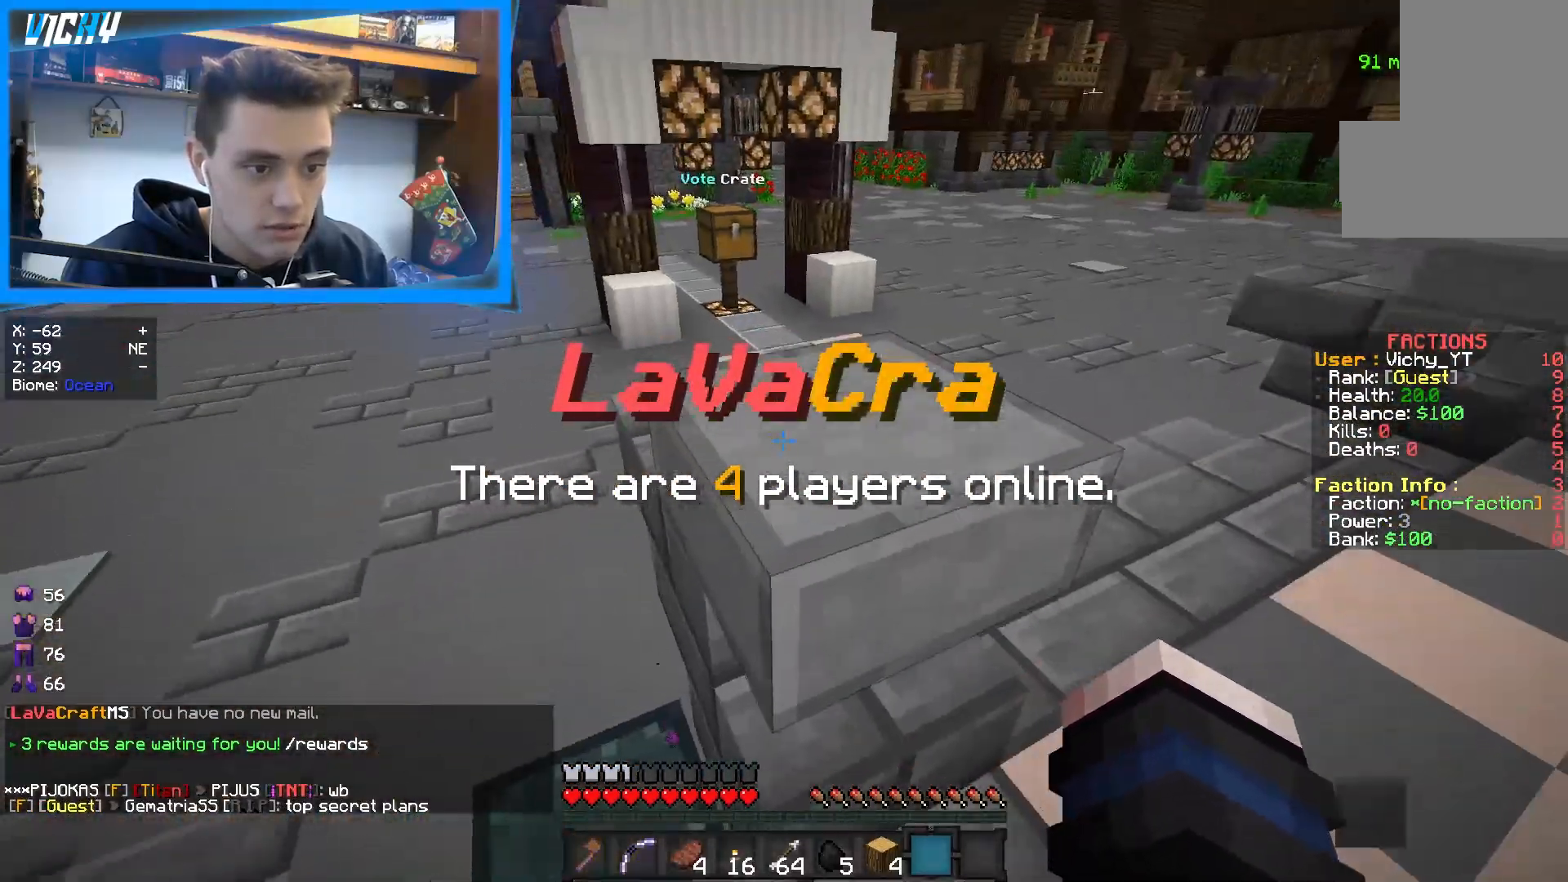
{"keys": ["a", "w"], "mouse": [], "events": [[33, "space", "down"], [117, "d", "down"], [200, "space", "up"], [383, "d", "up"], [400, "a", "down"]]}
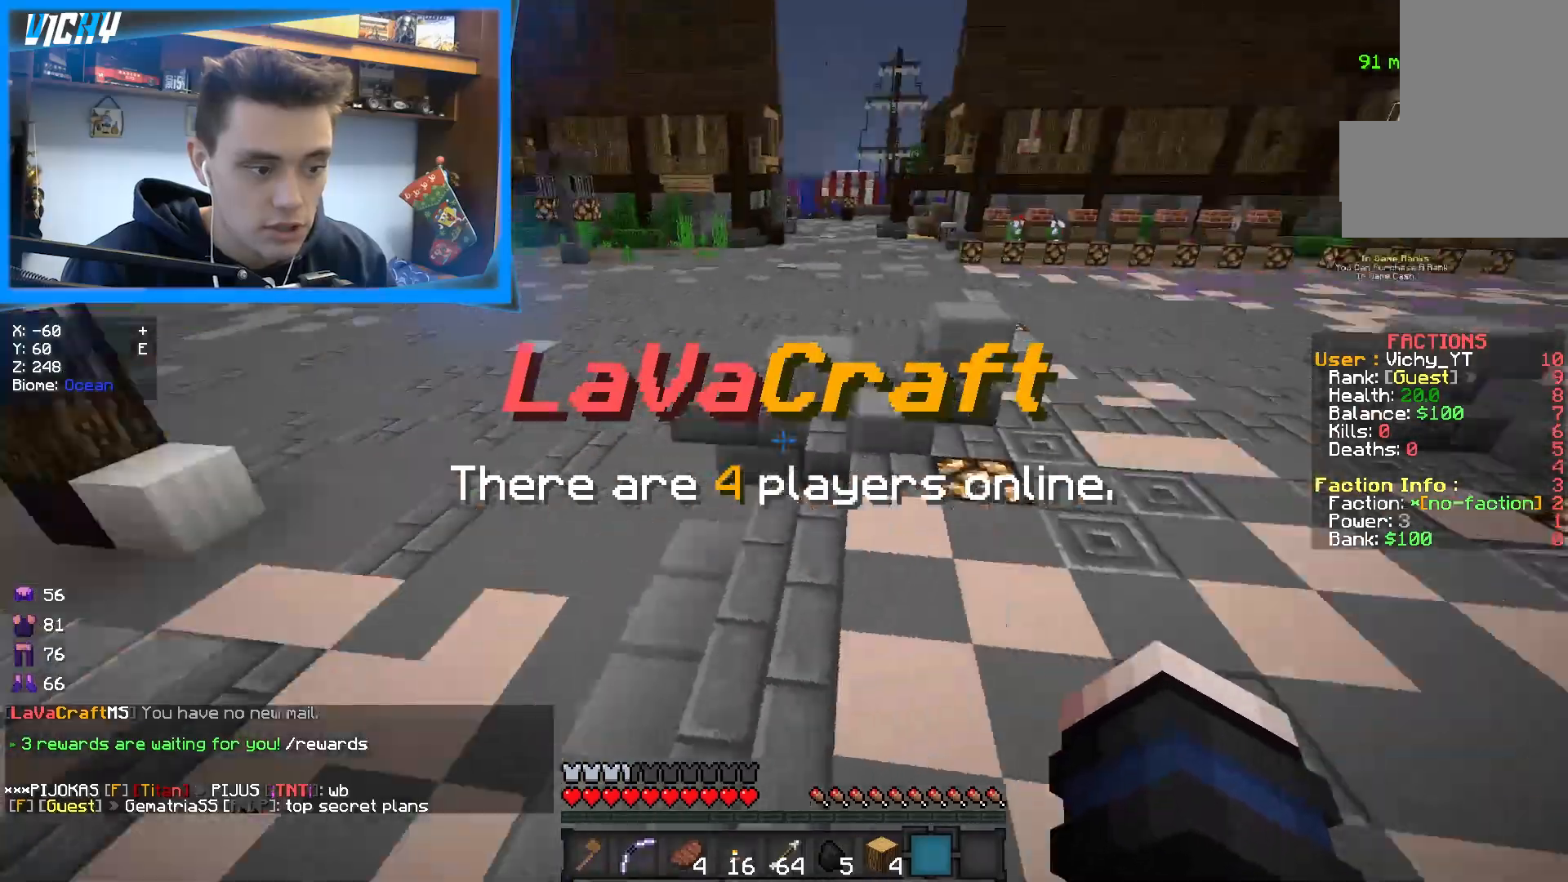
{"keys": ["d", "space", "w"], "mouse": [], "events": [[33, "a", "up"], [50, "space", "down"], [250, "d", "down"]]}
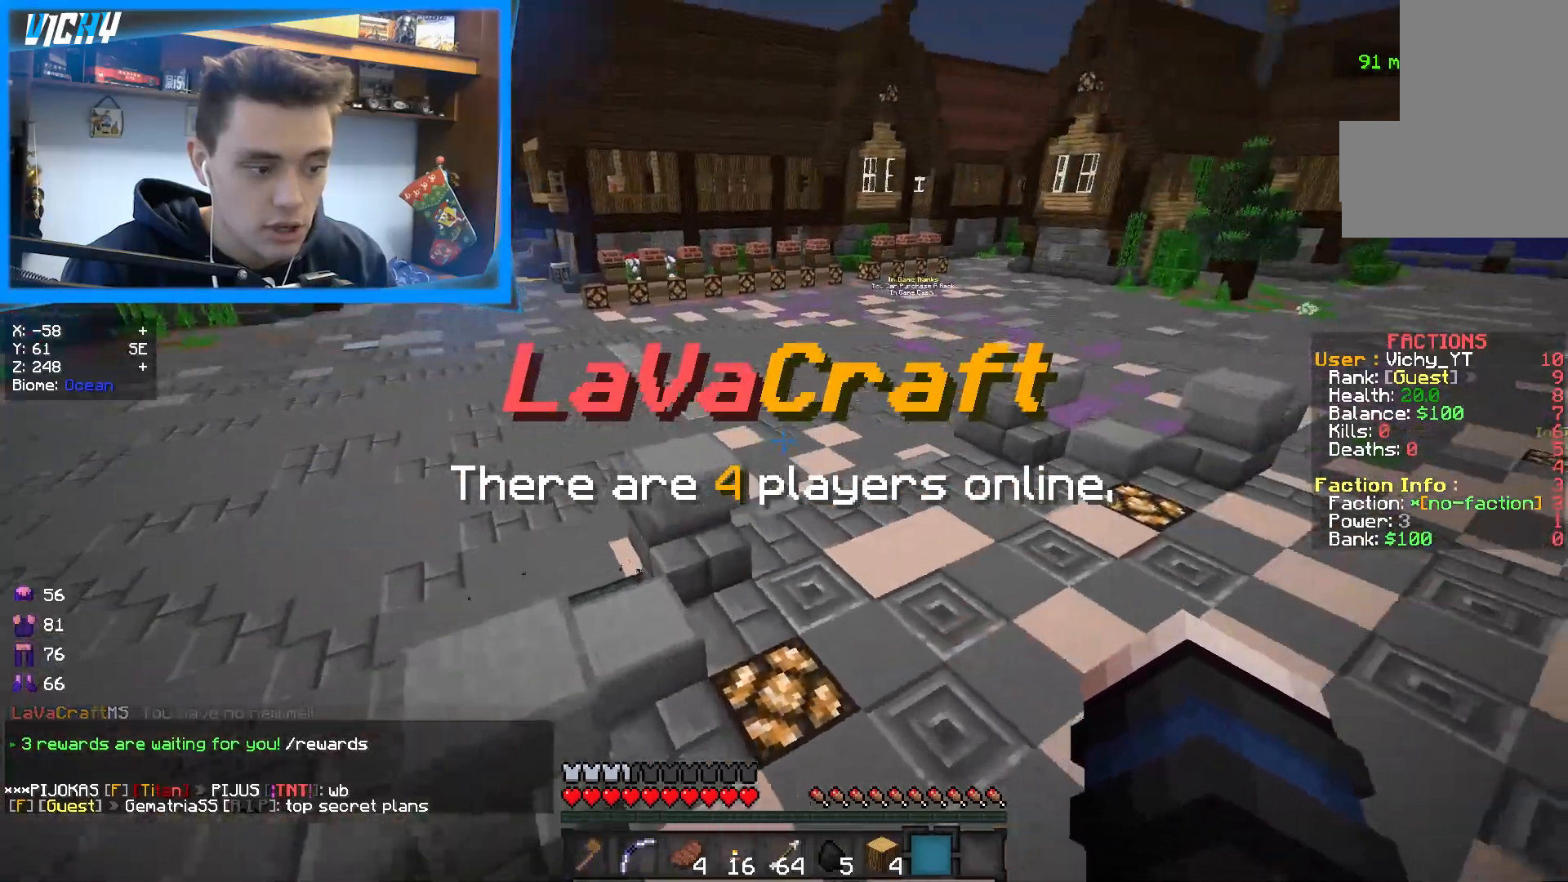
{"keys": ["d", "w"], "mouse": [], "events": [[67, "space", "up"]]}
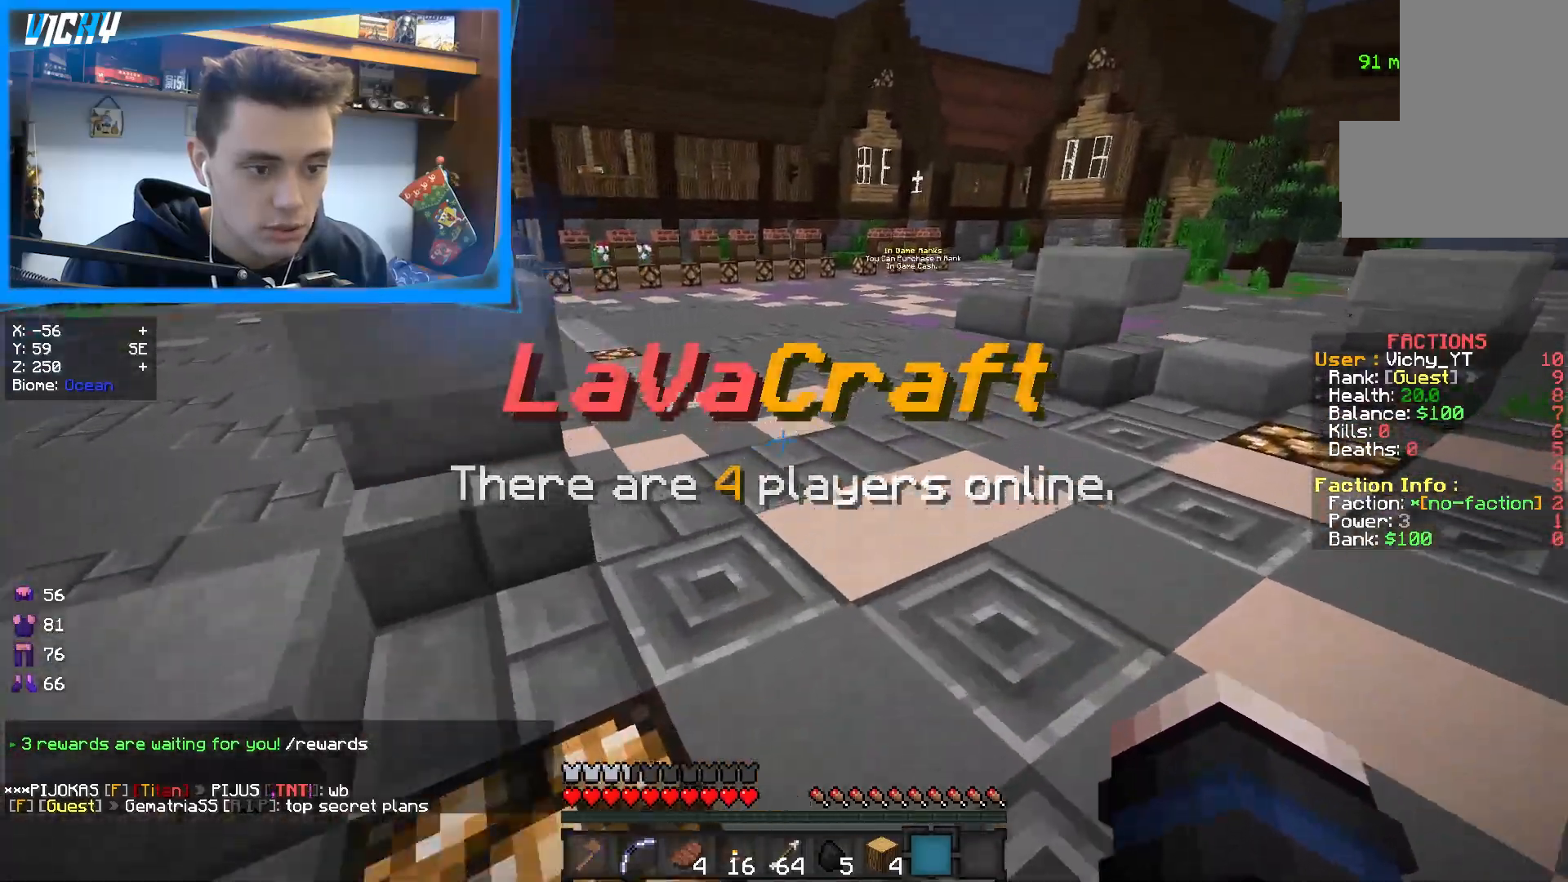
{"keys": ["w"], "mouse": [], "events": [[433, "d", "up"]]}
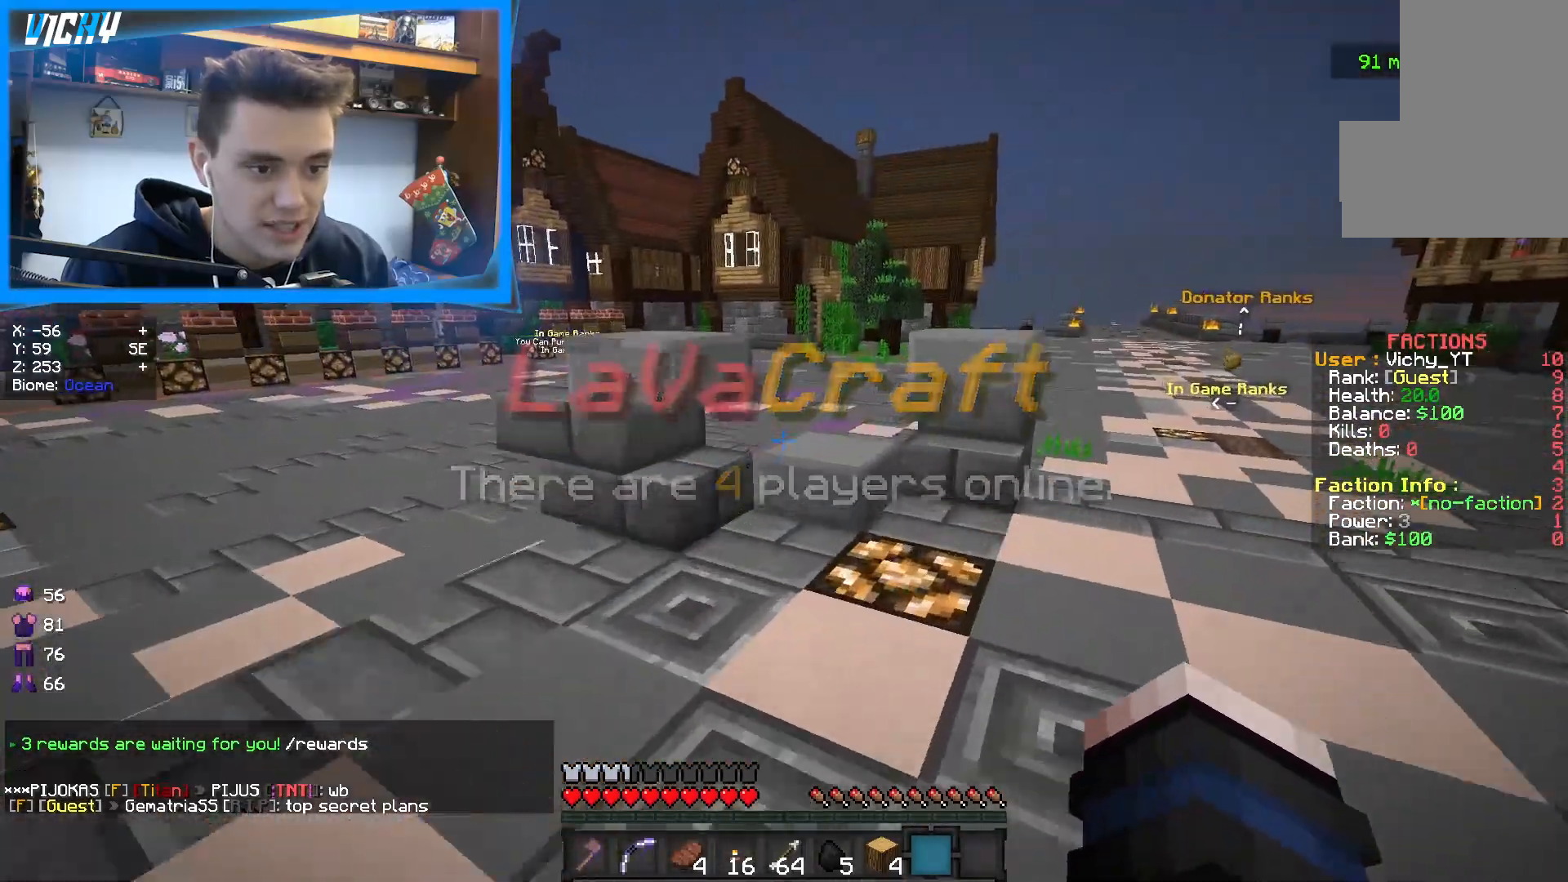
{"keys": ["d", "w"], "mouse": [], "events": [[417, "d", "down"]]}
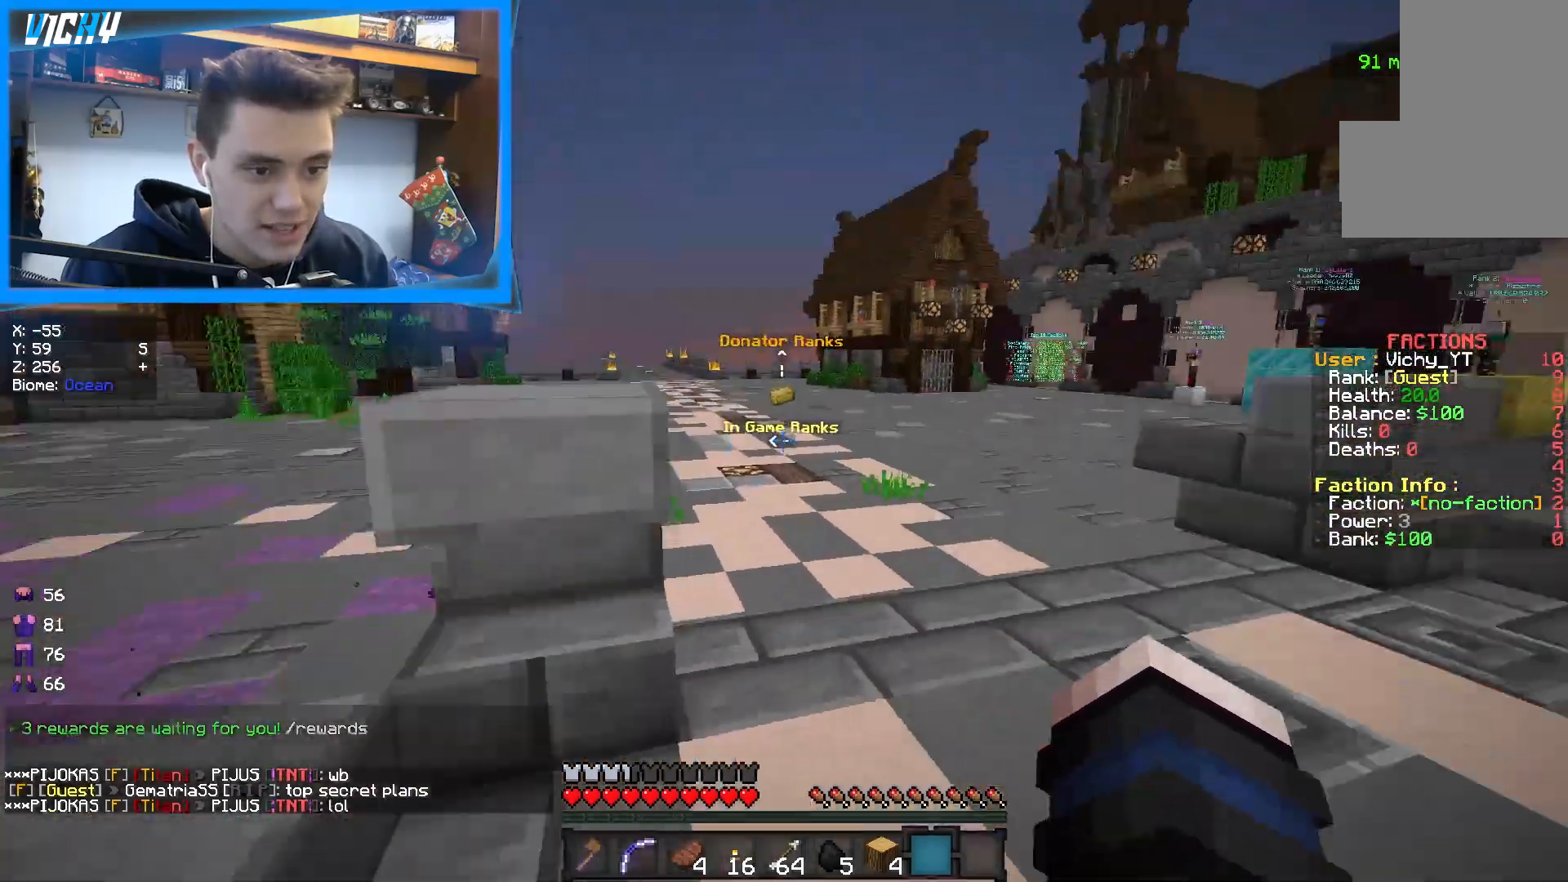
{"keys": ["d", "w"], "mouse": [], "events": [[50, "space", "down"], [183, "space", "up"]]}
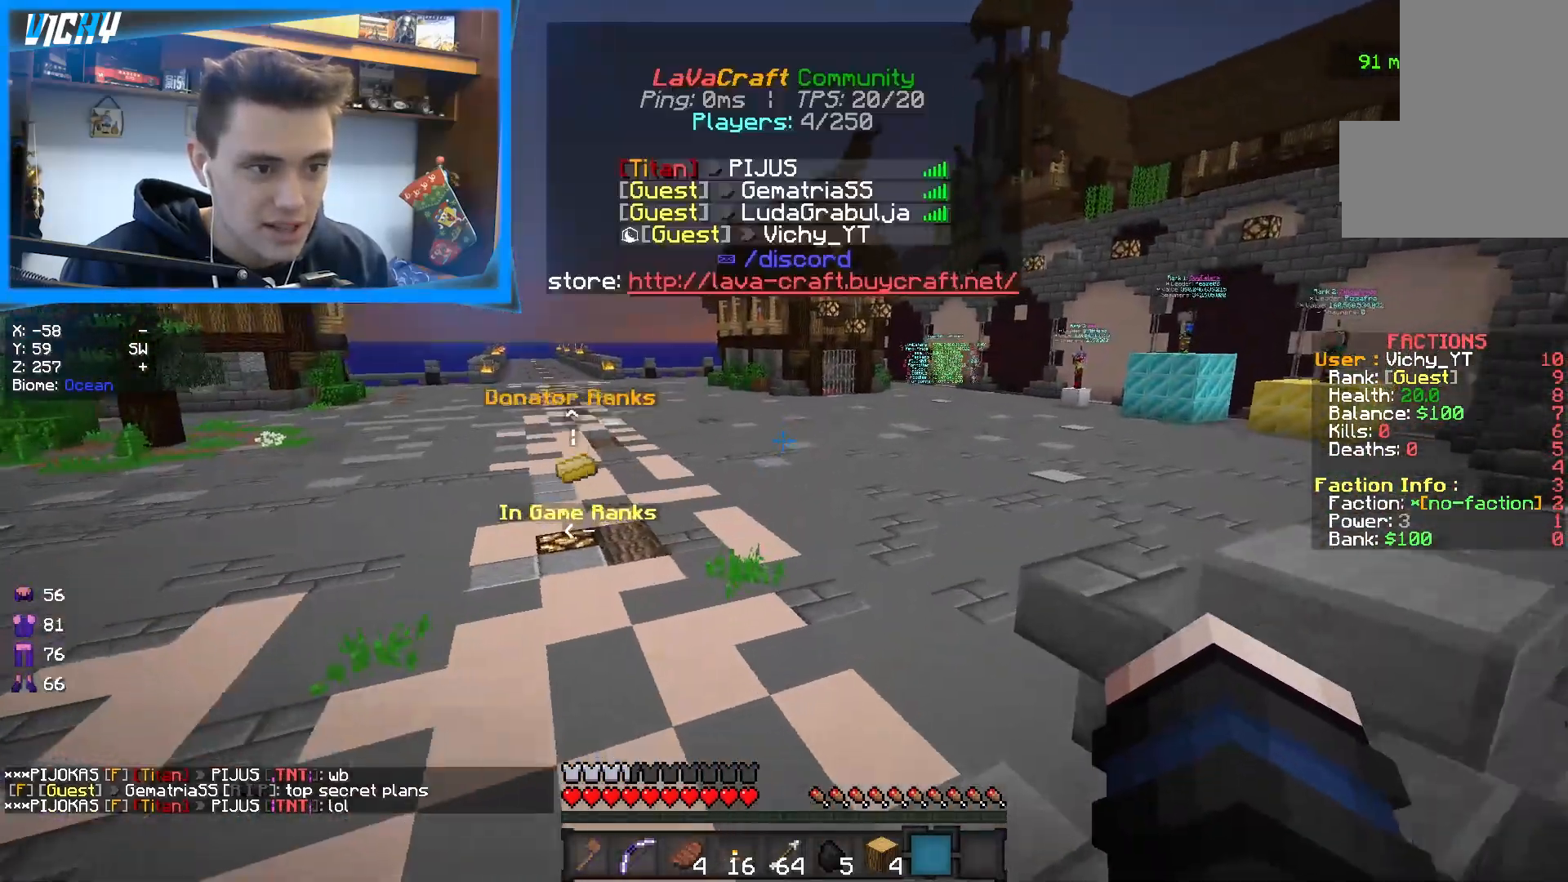
{"keys": ["space", "w"], "mouse": ["left"], "events": [[33, "space", "down"], [200, "d", "up"], [350, "mouse_left", "down"]]}
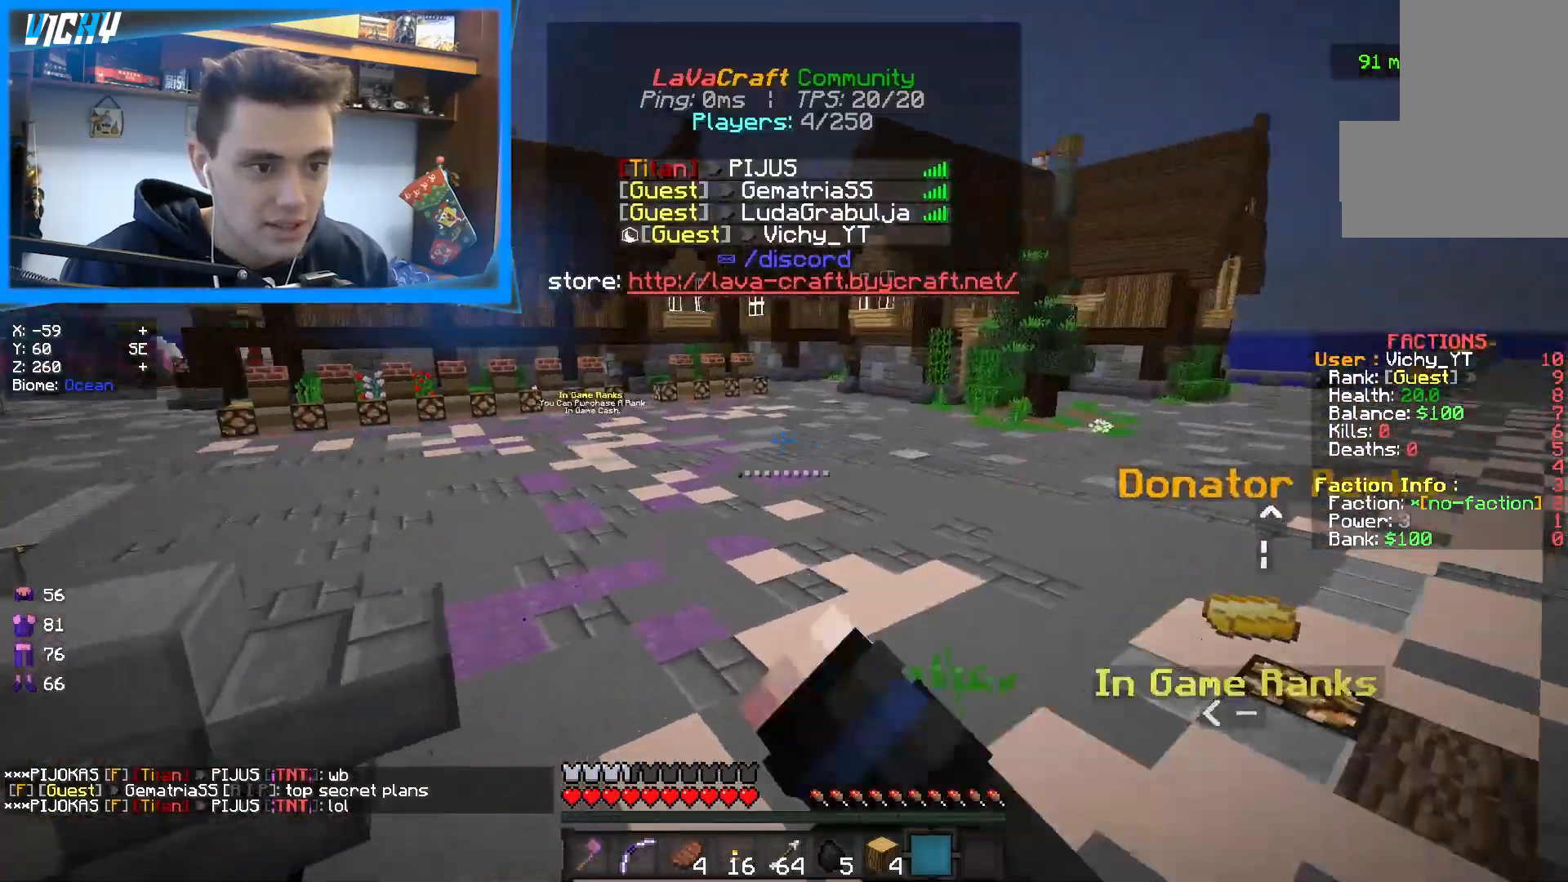
{"keys": ["space", "w"], "mouse": [], "events": [[100, "mouse_left", "up"]]}
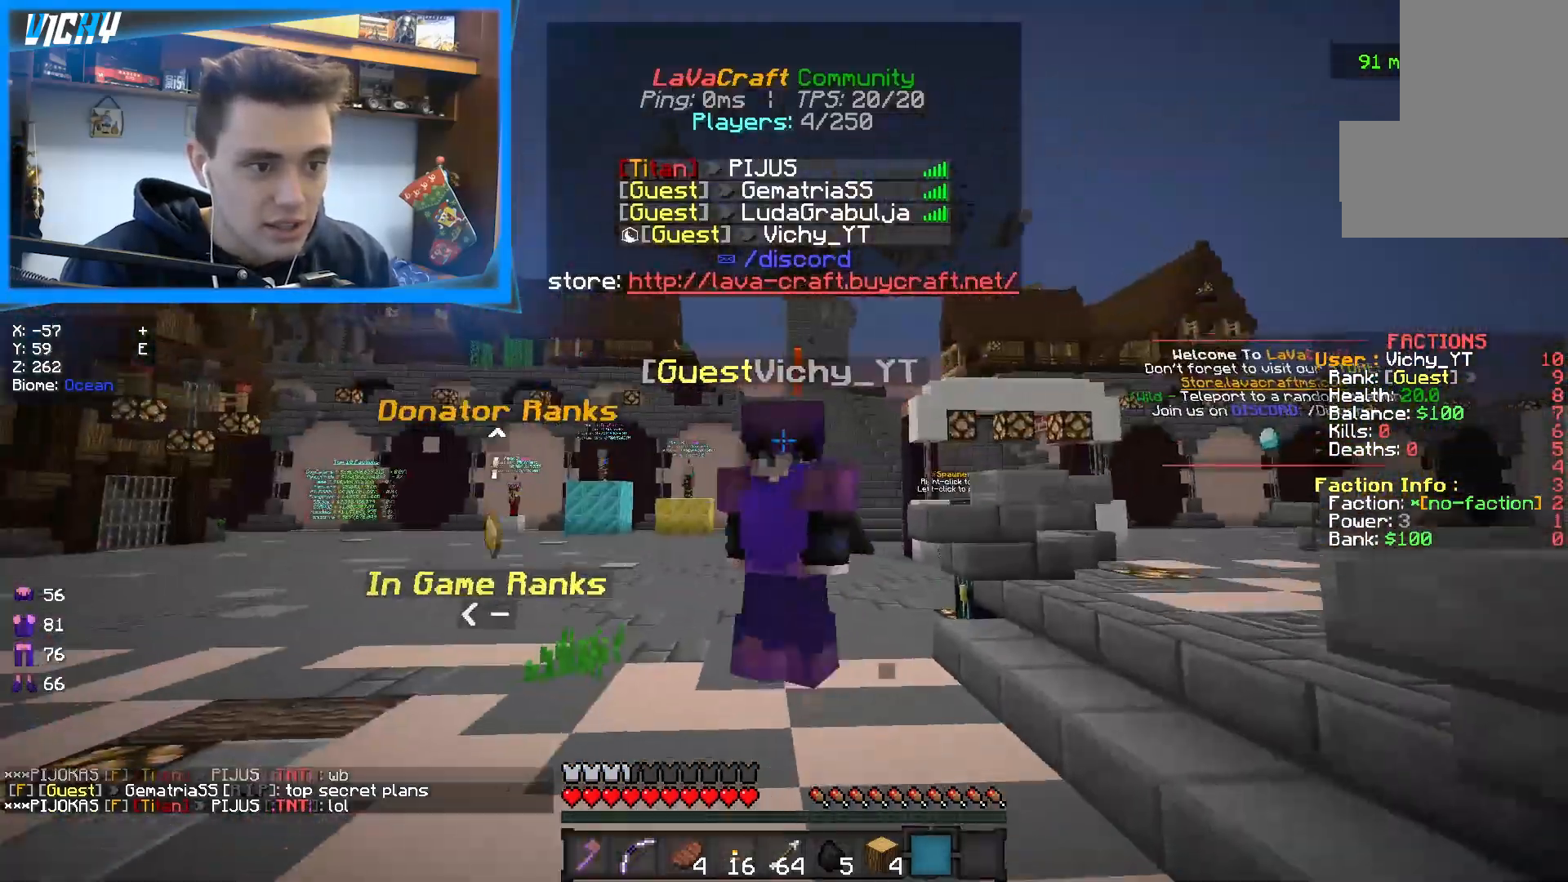
{"keys": ["space", "w"], "mouse": [], "events": [[50, "mouse_left", "down"], [300, "mouse_left", "up"]]}
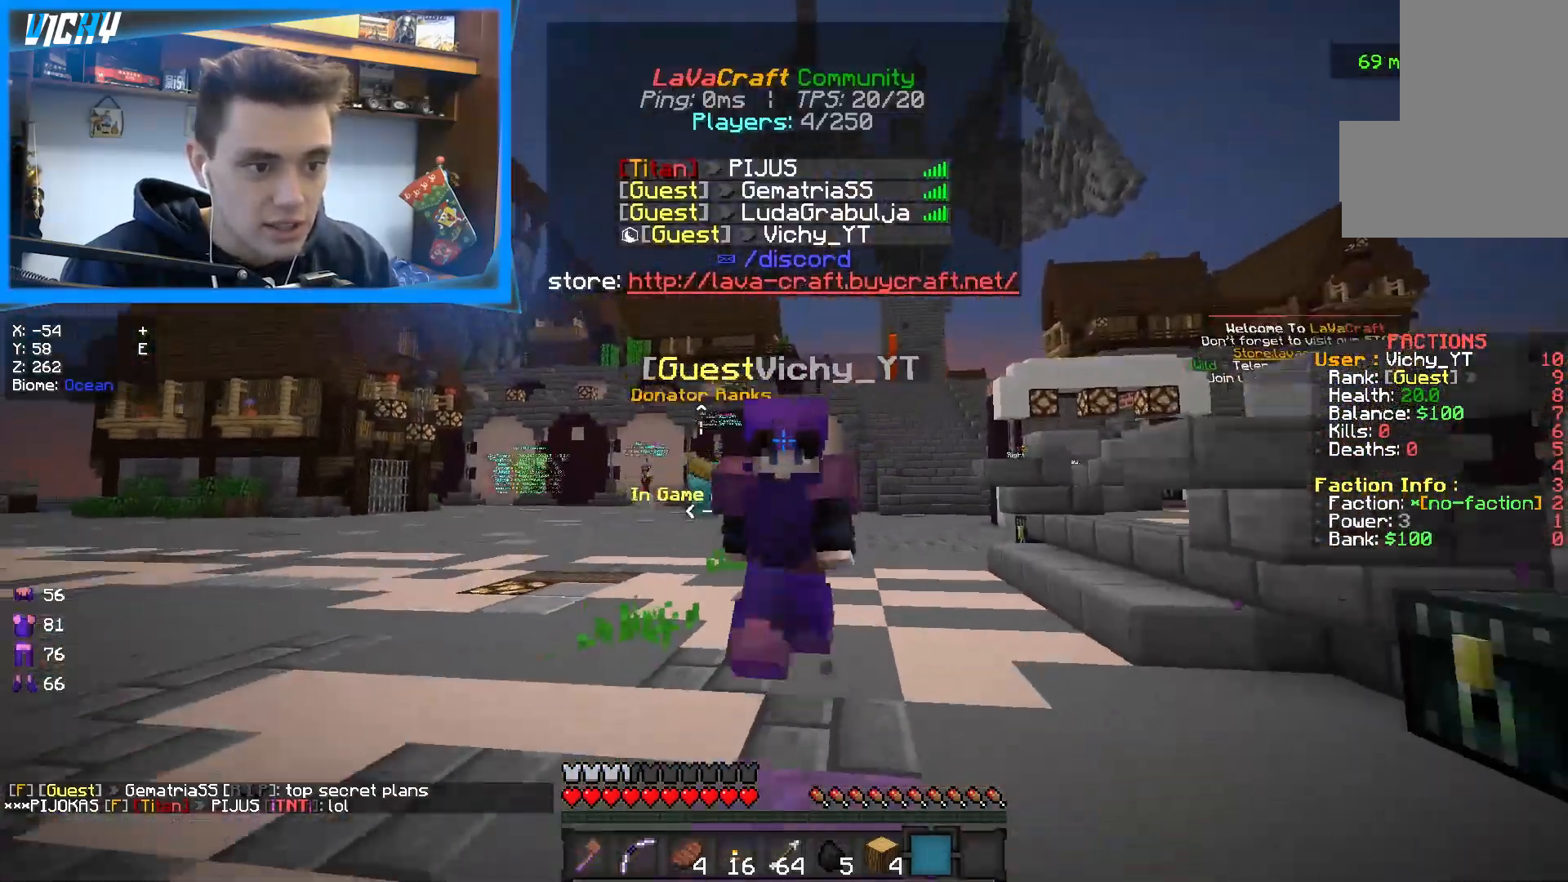
{"keys": ["space", "w"], "mouse": ["left"], "events": [[433, "mouse_left", "down"]]}
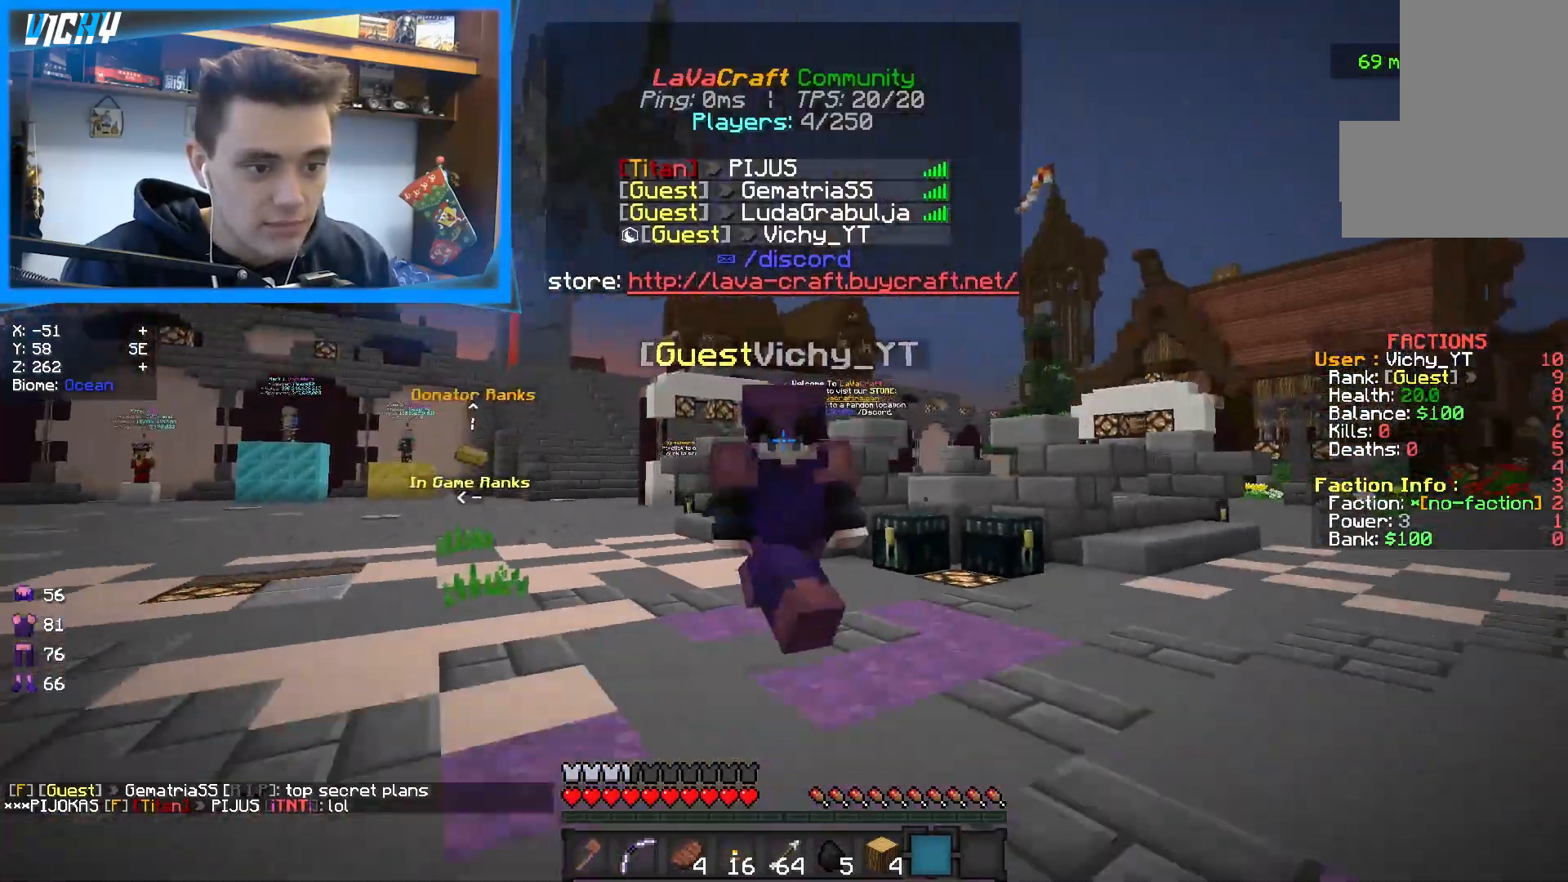
{"keys": ["space", "w"], "mouse": [], "events": [[17, "mouse_left", "up"], [50, "mouse_left", "down"], [117, "mouse_left", "up"], [200, "mouse_left", "down"], [250, "mouse_left", "up"]]}
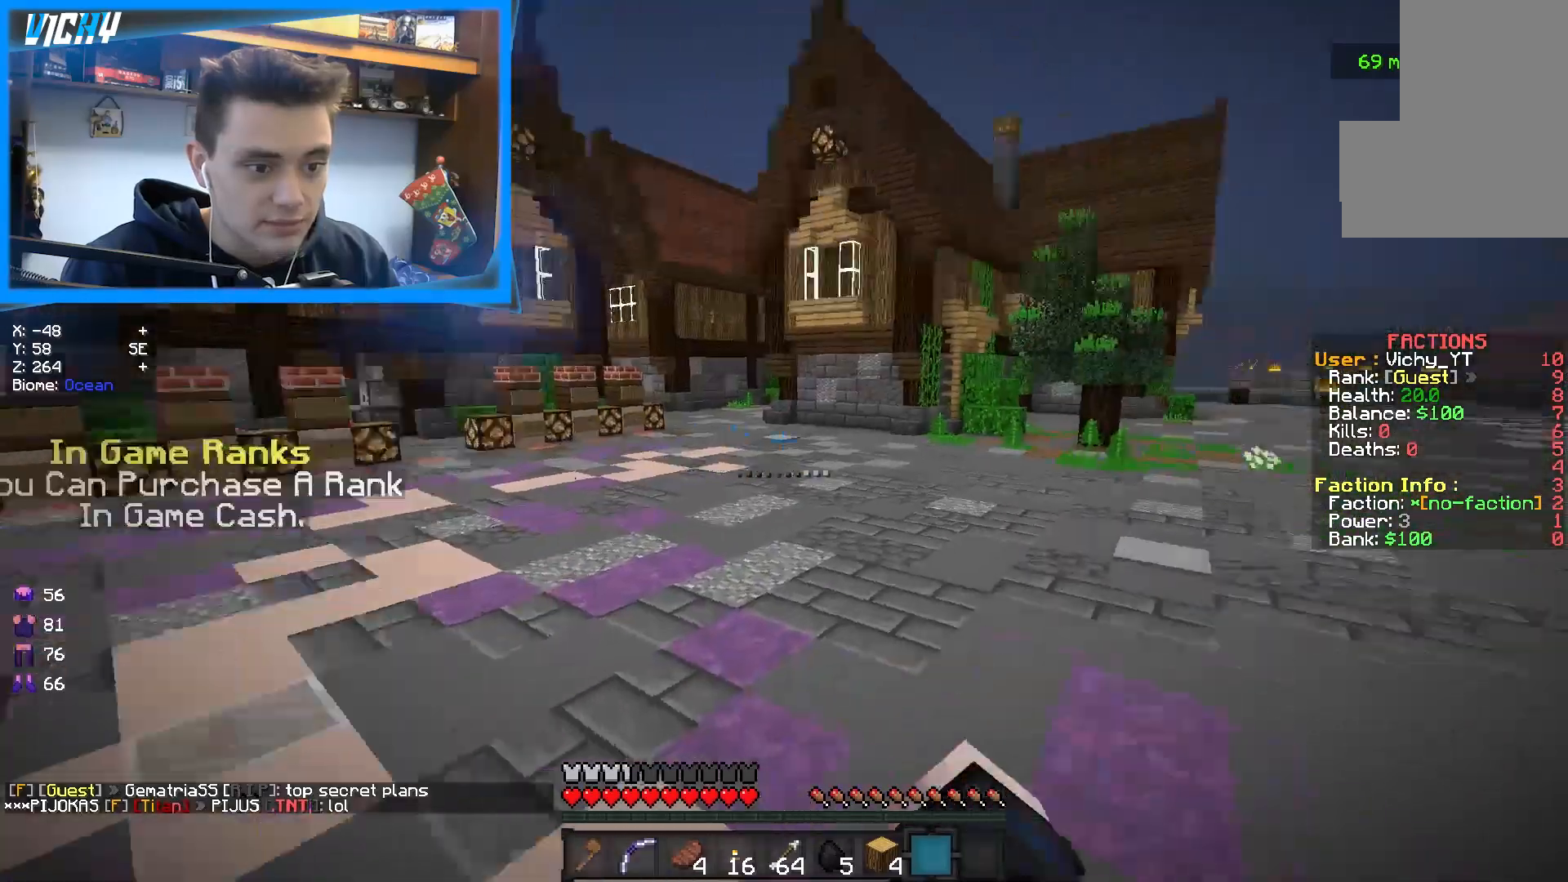
{"keys": ["space", "w"], "mouse": [], "events": []}
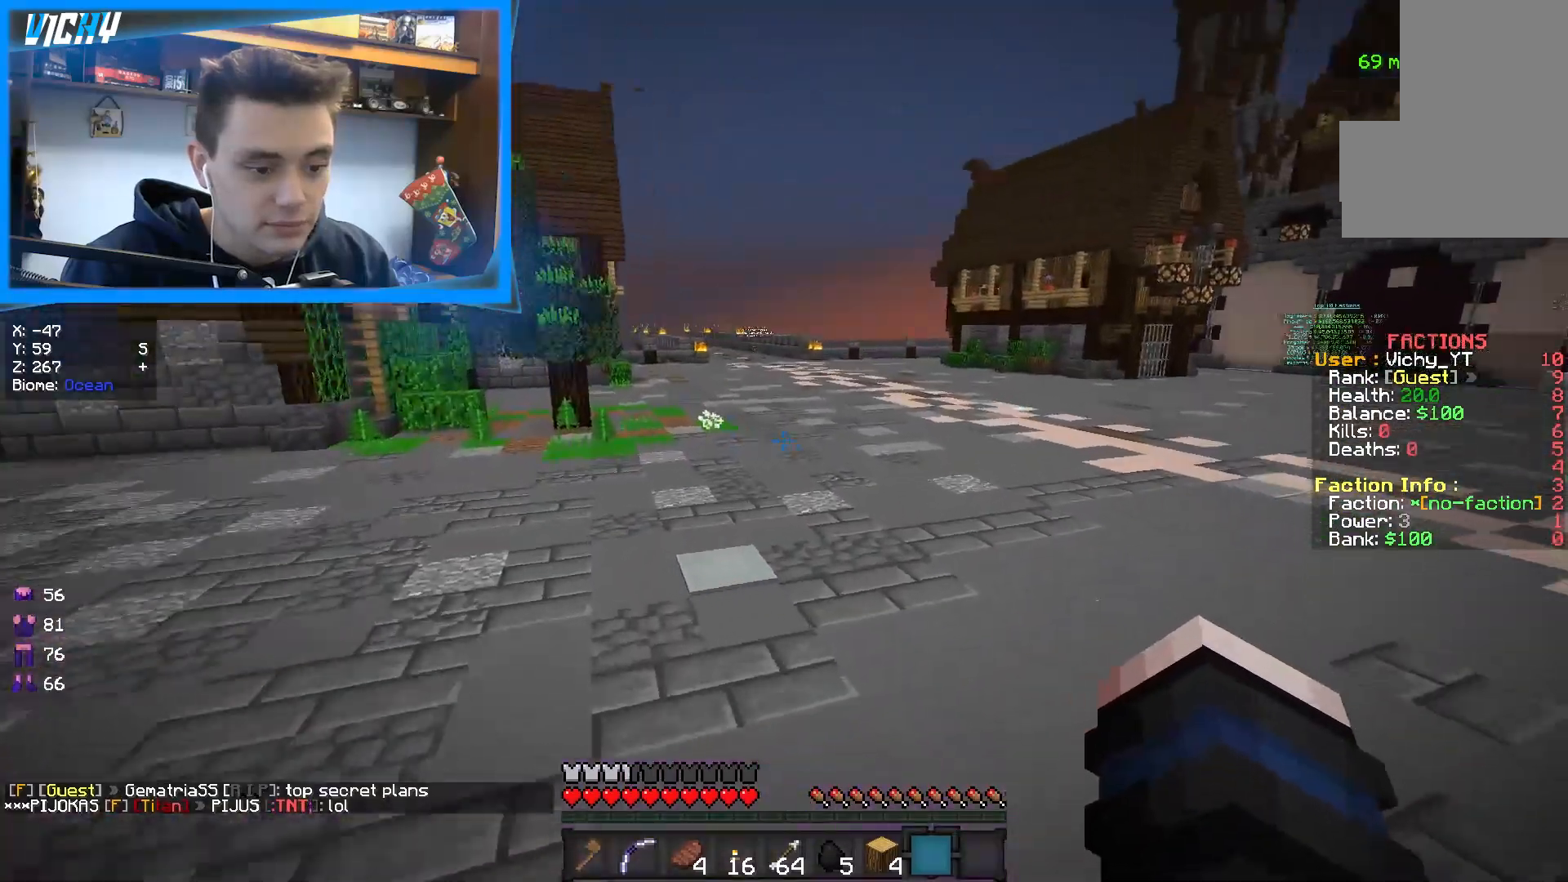
{"keys": ["space", "w"], "mouse": [], "events": []}
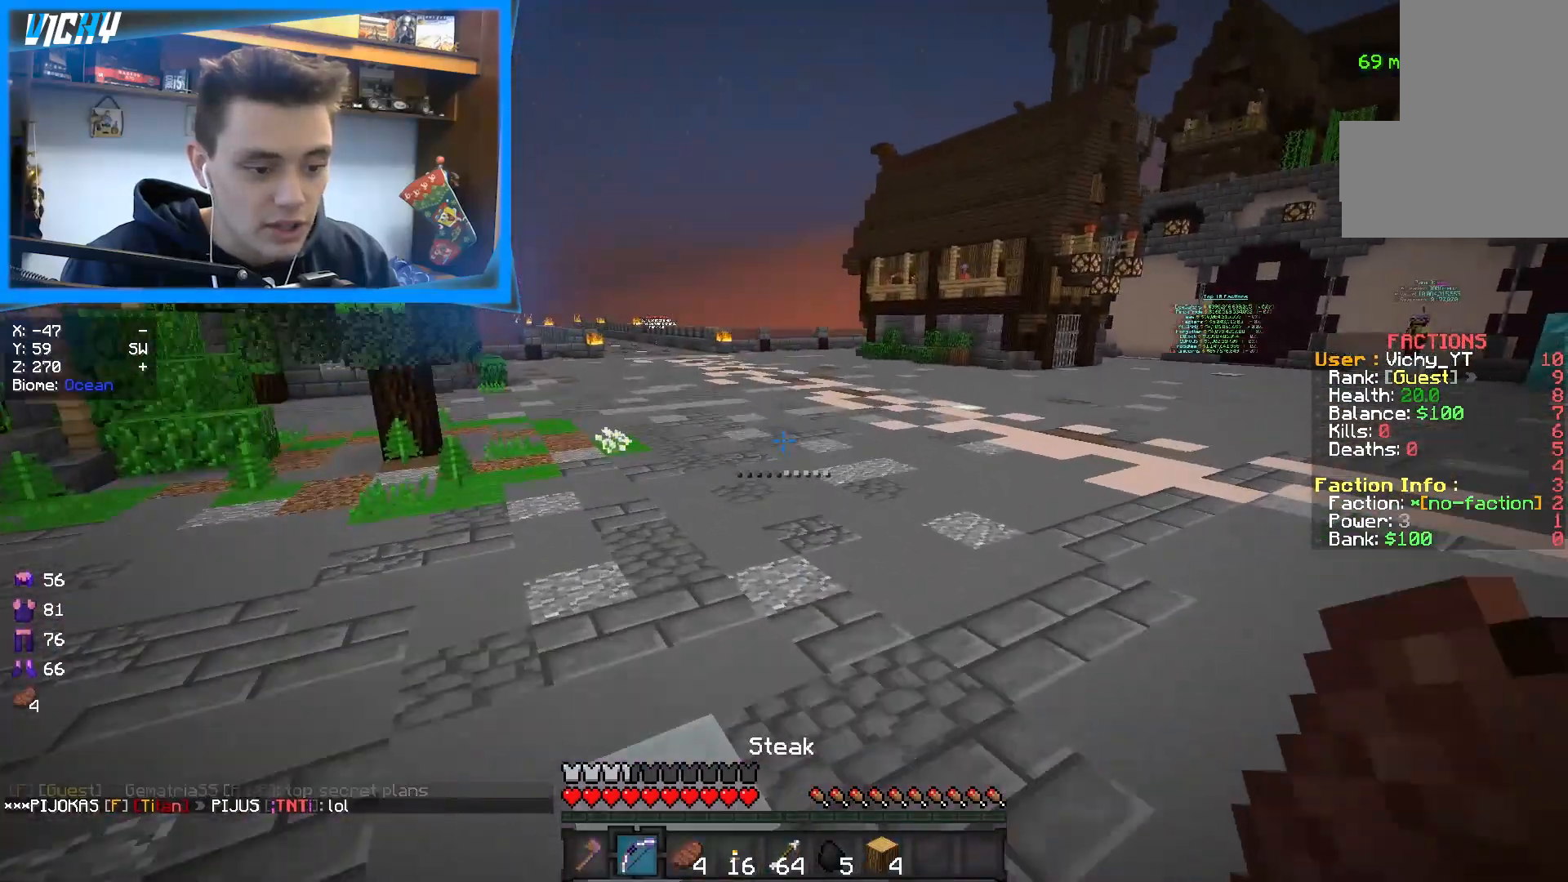
{"keys": ["space", "w"], "mouse": [], "events": []}
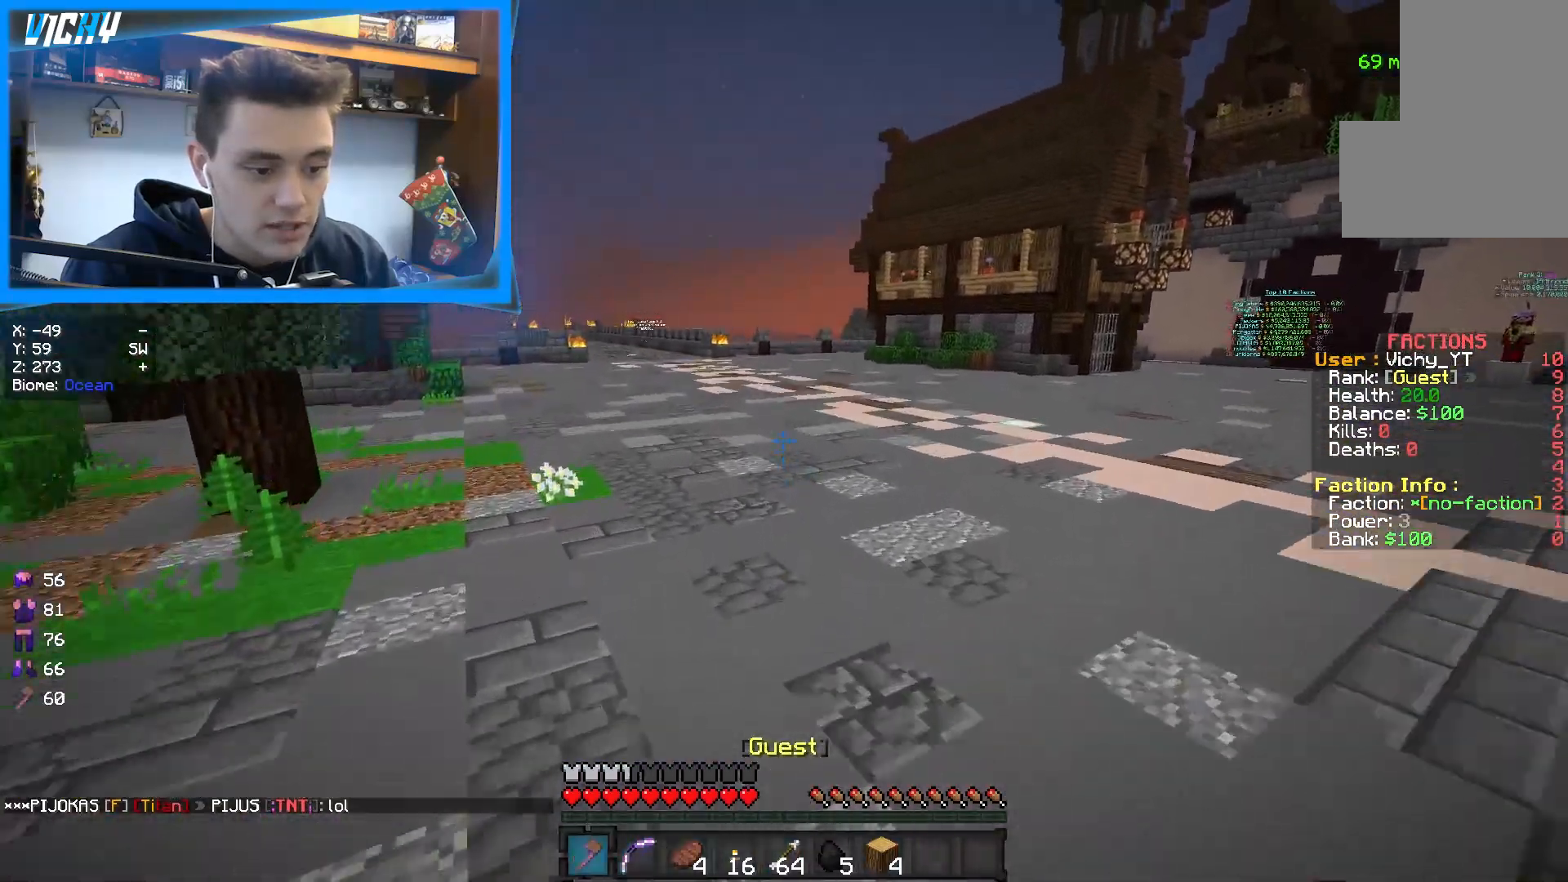
{"keys": ["space", "w"], "mouse": [], "events": []}
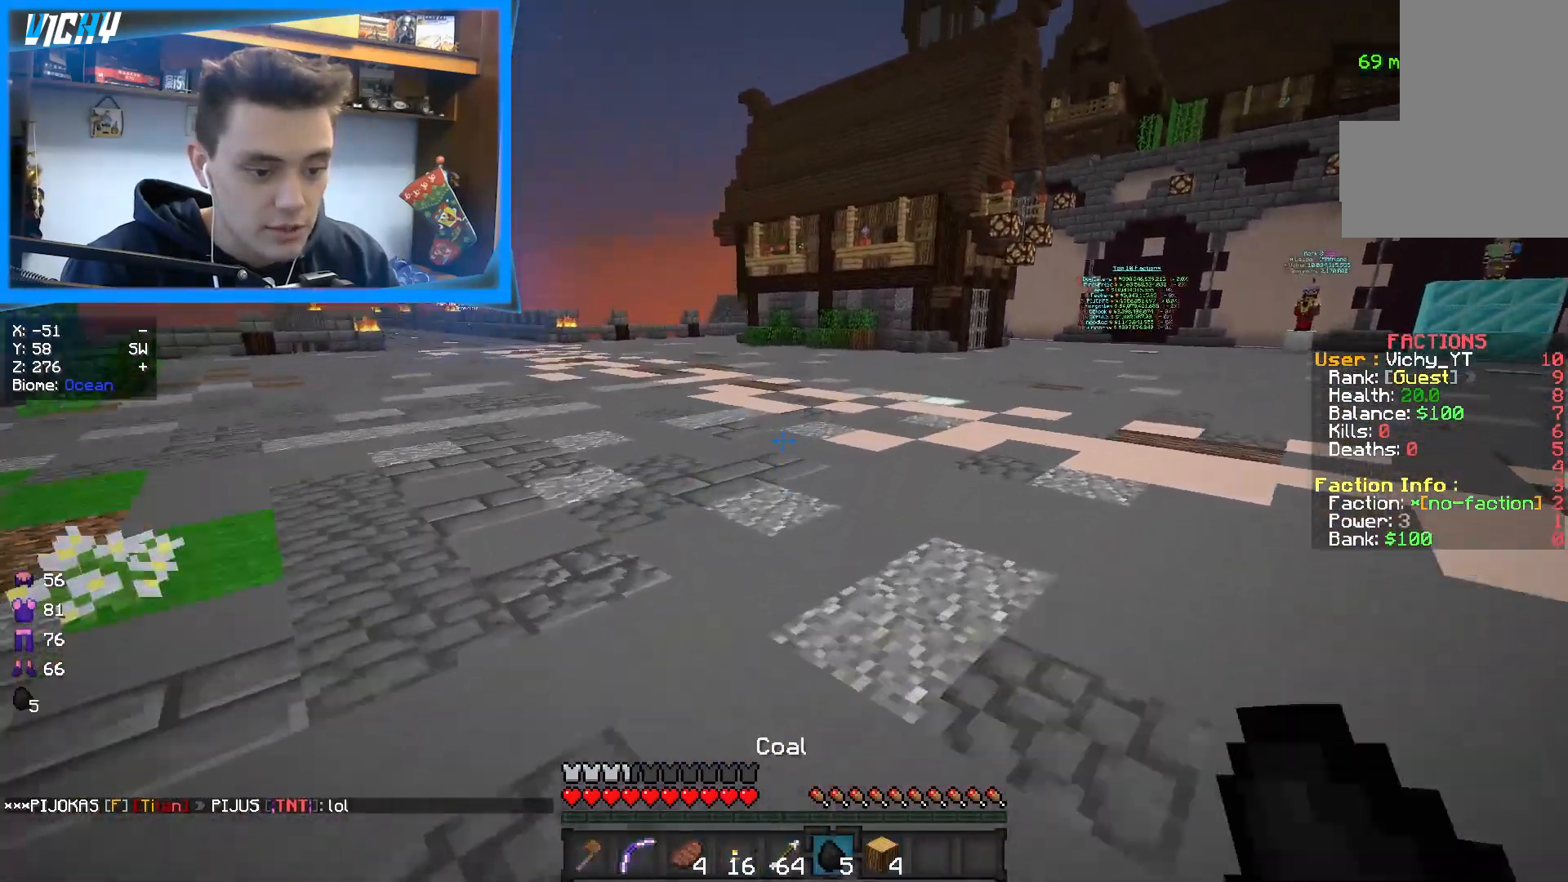
{"keys": ["space", "w"], "mouse": [], "events": []}
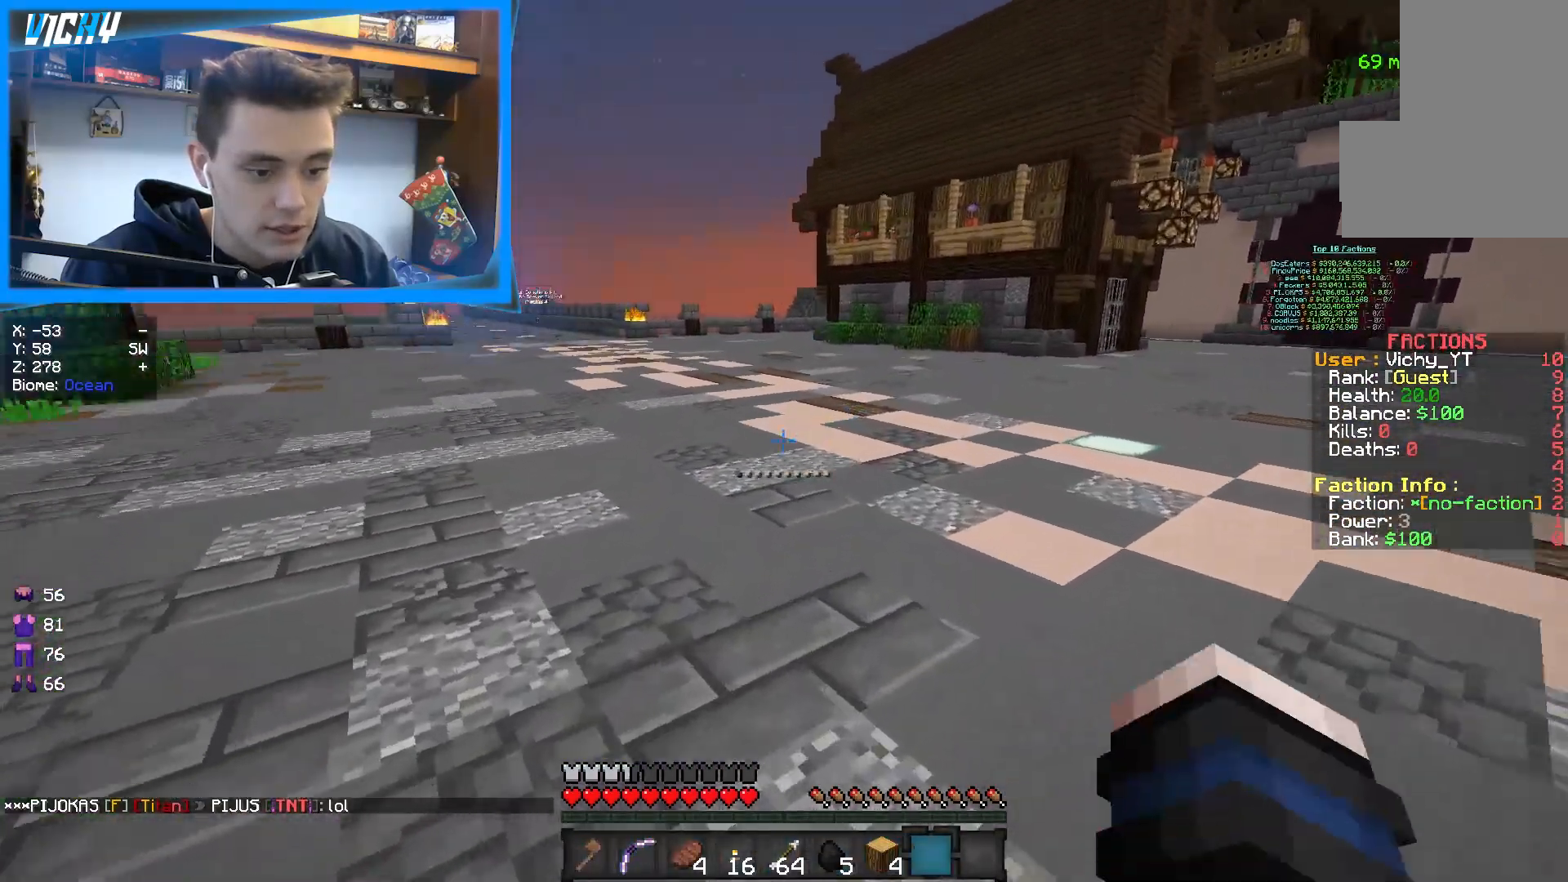
{"keys": [], "mouse": [], "events": [[283, "space", "up"], [417, "w", "up"]]}
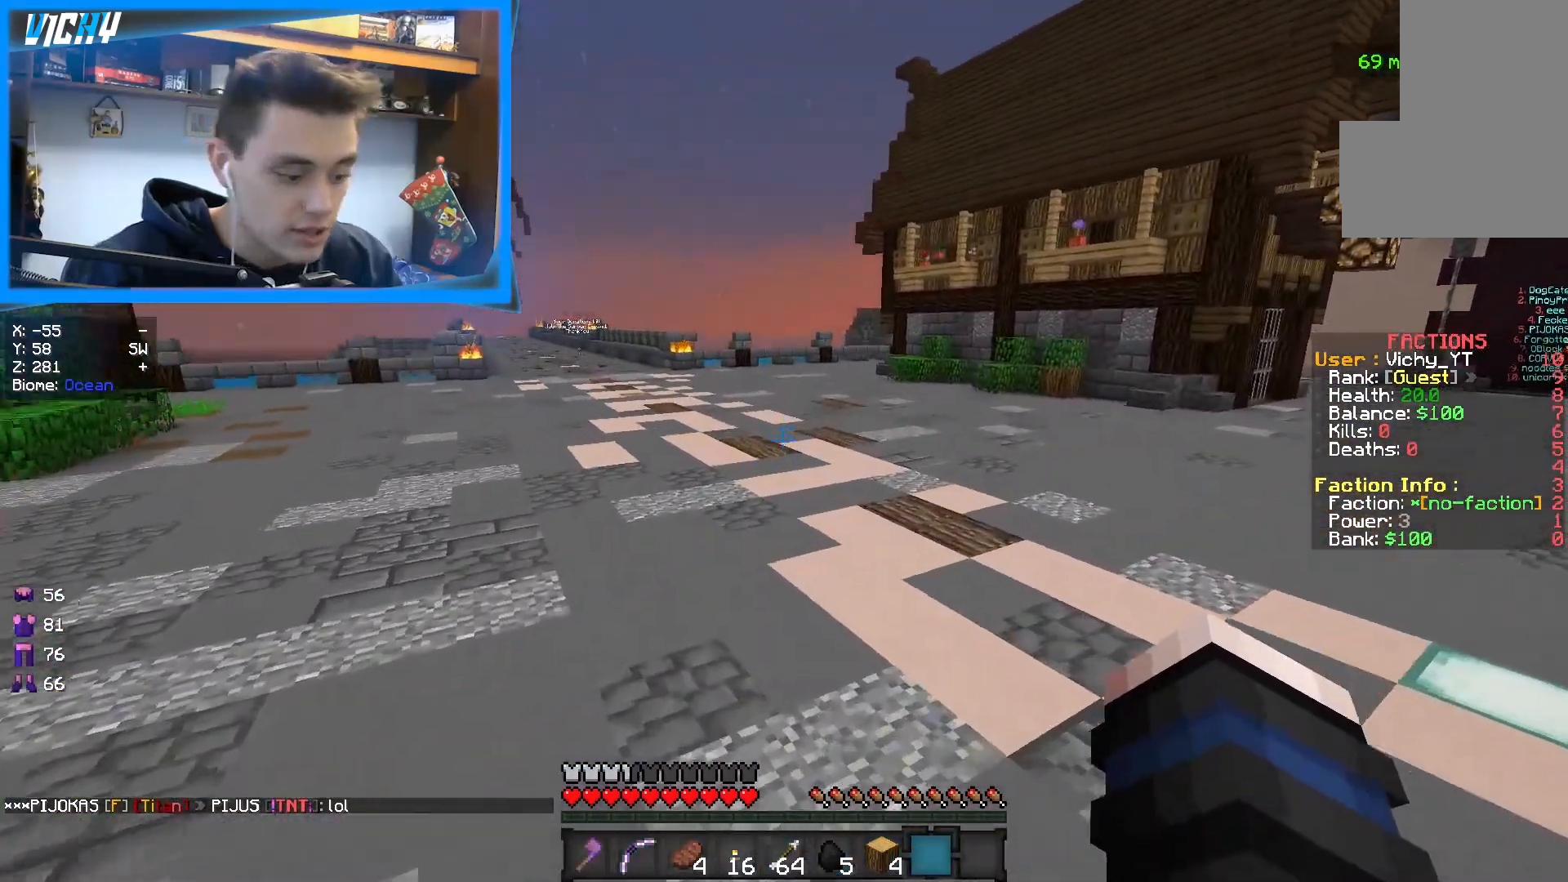
{"keys": [], "mouse": [], "events": []}
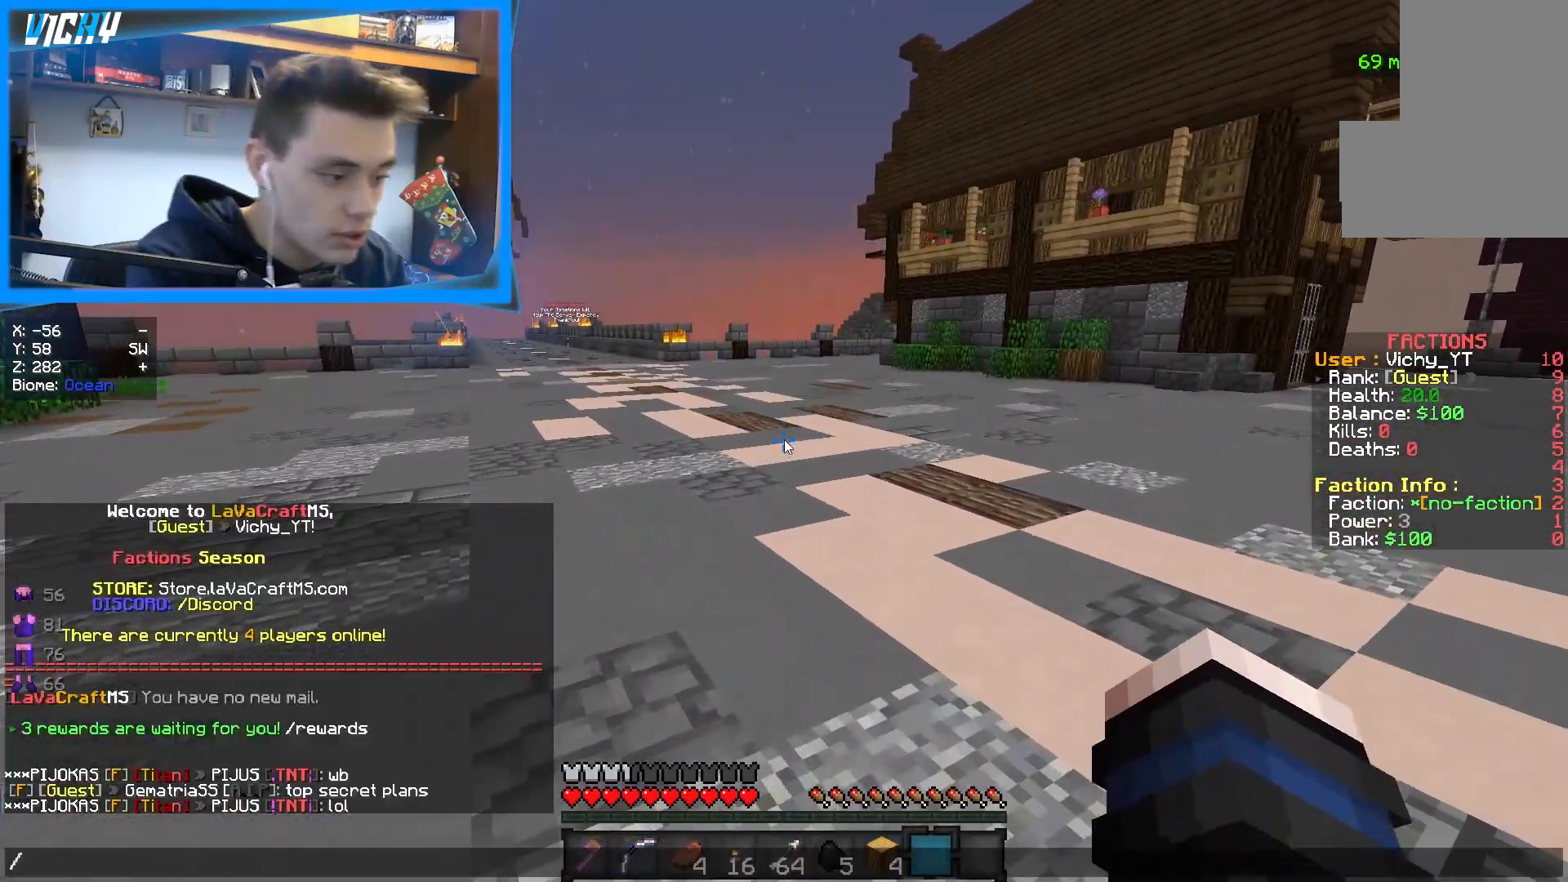
{"keys": [], "mouse": [], "events": []}
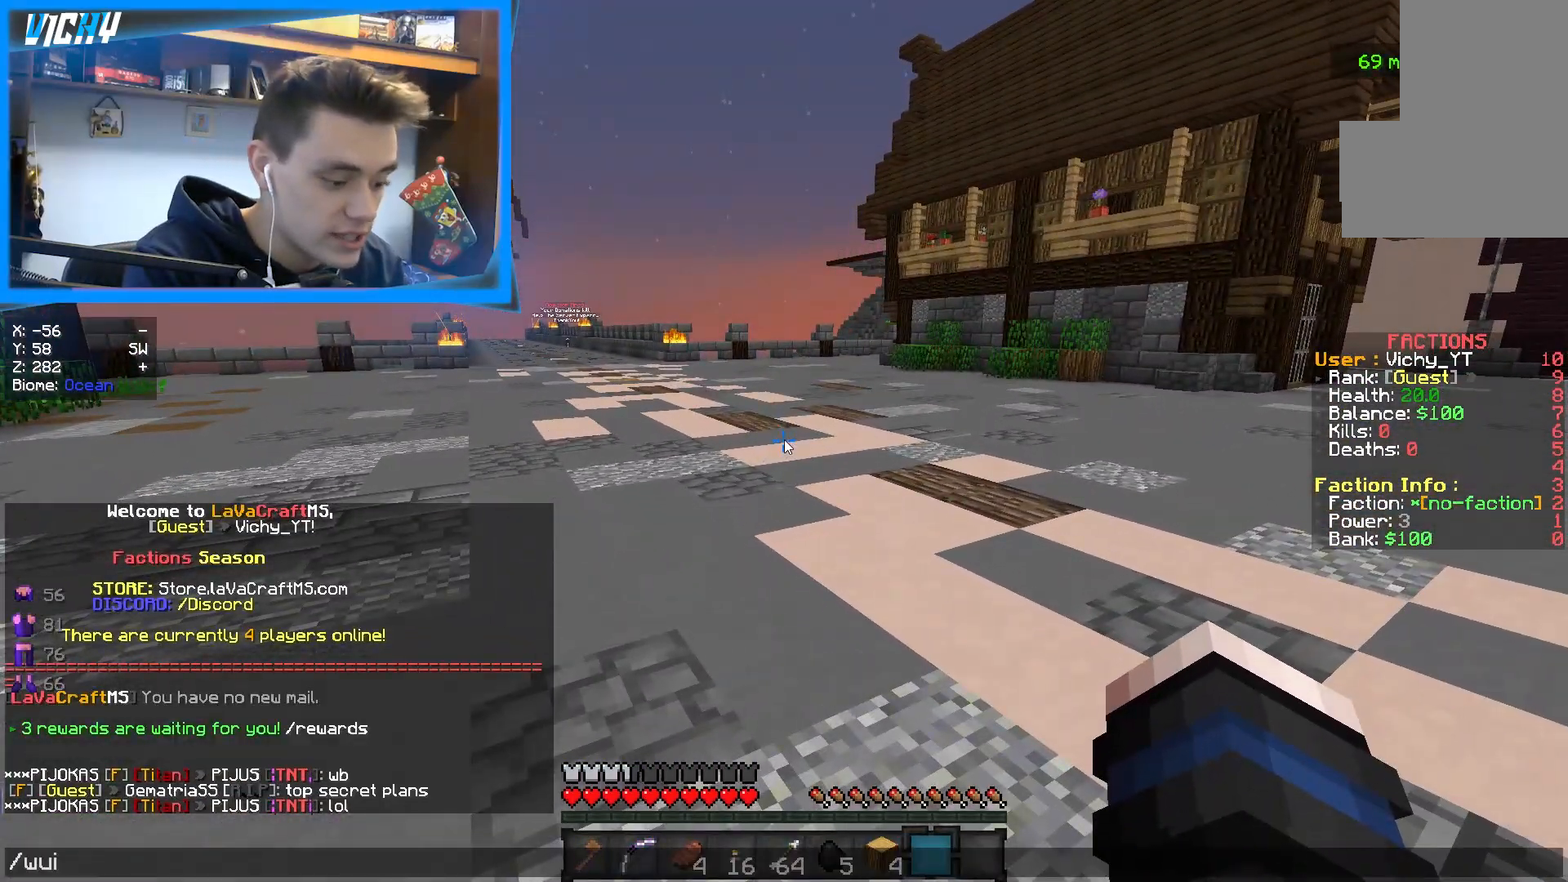
{"keys": [], "mouse": [], "events": []}
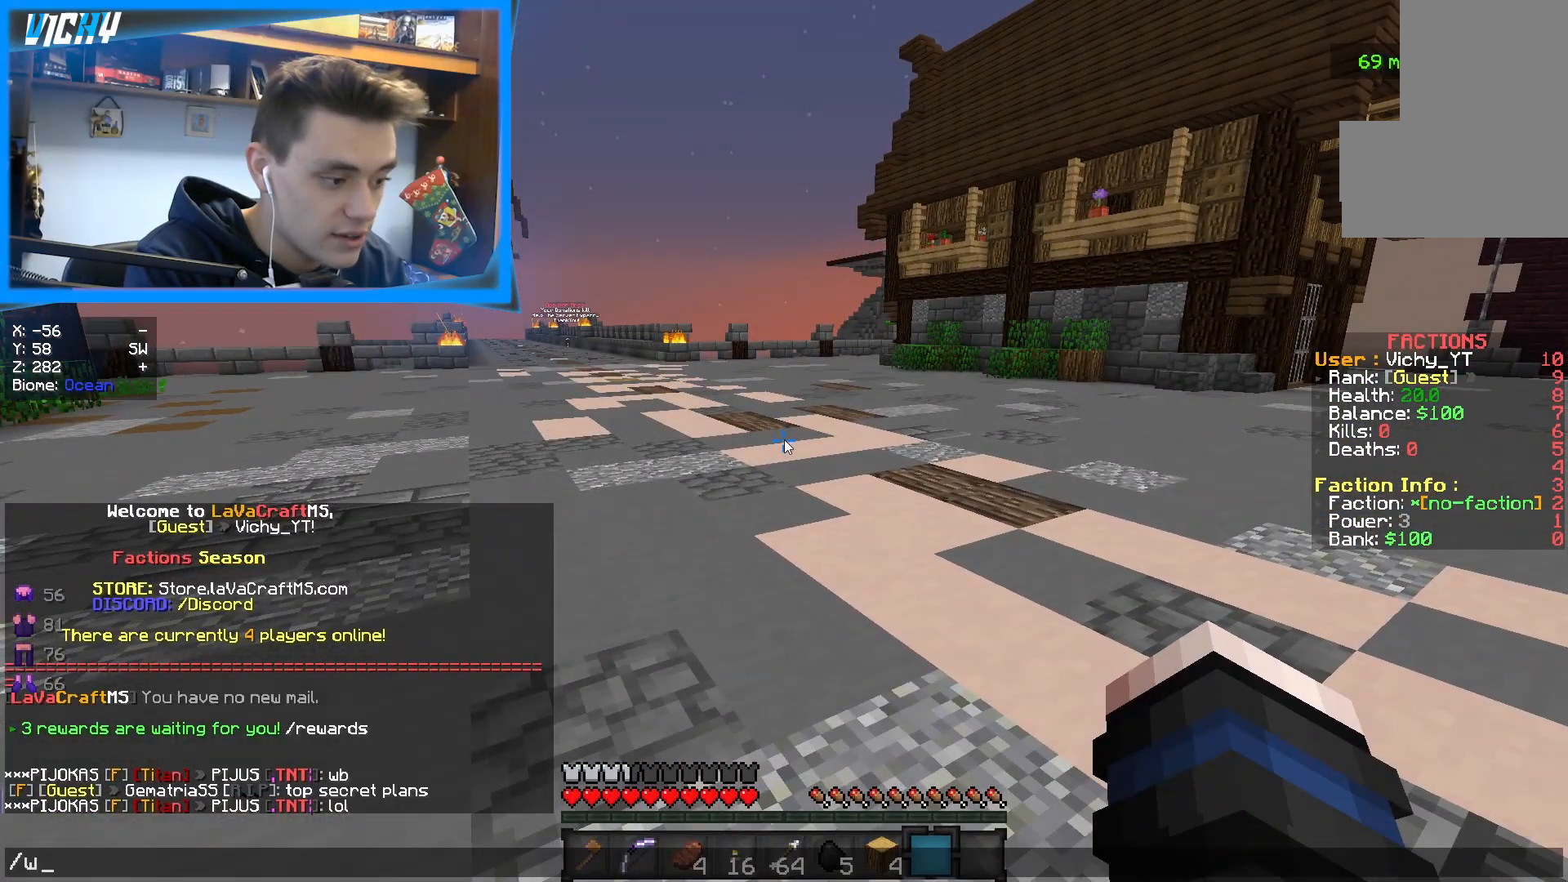
{"keys": [], "mouse": [], "events": []}
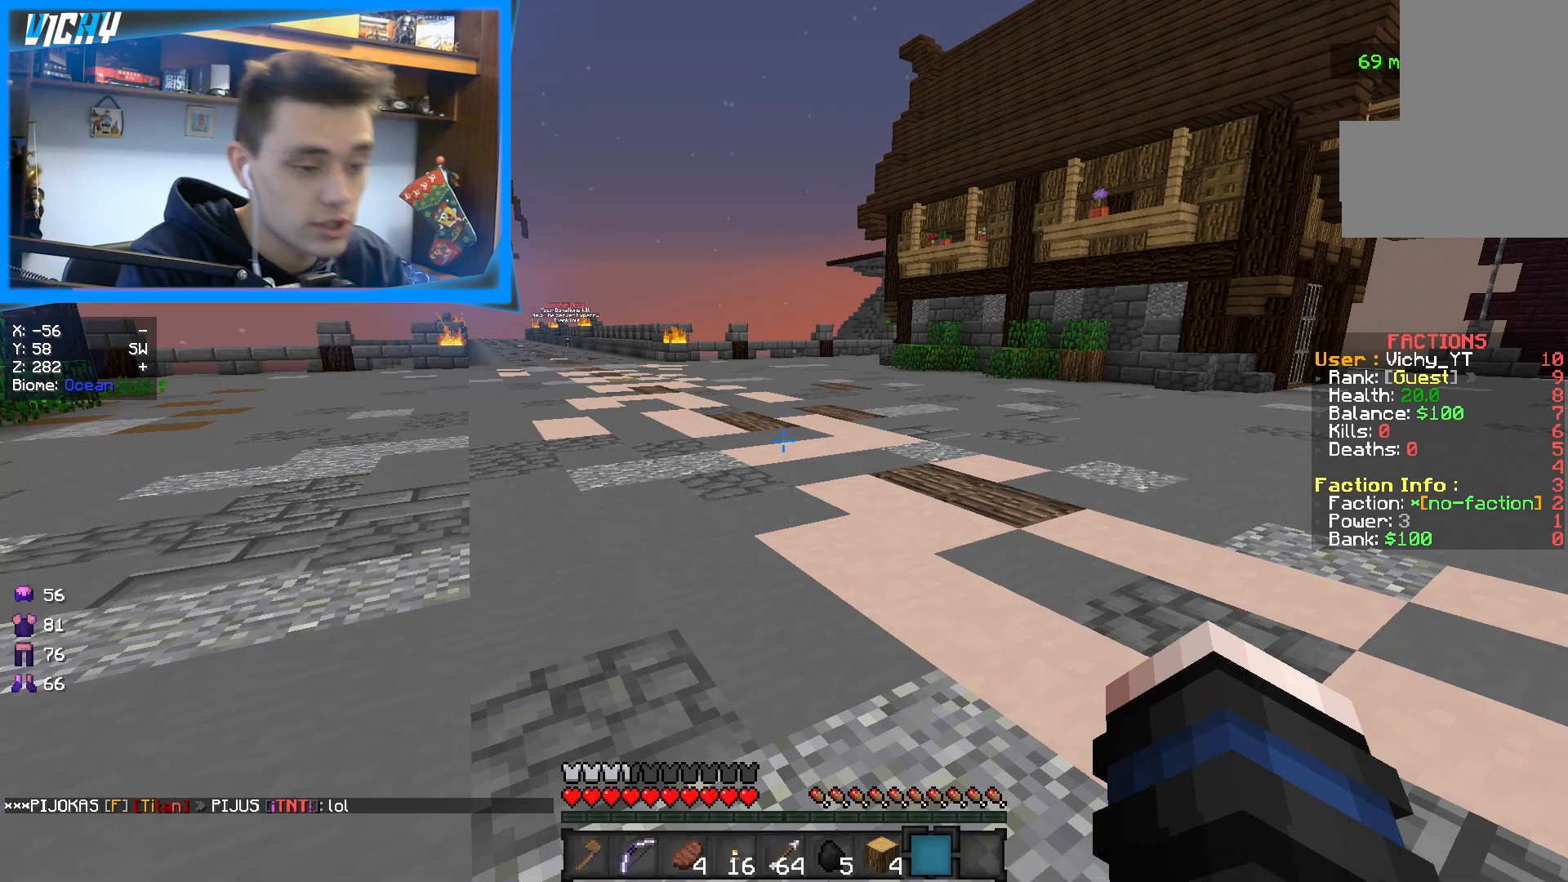
{"keys": [], "mouse": [], "events": []}
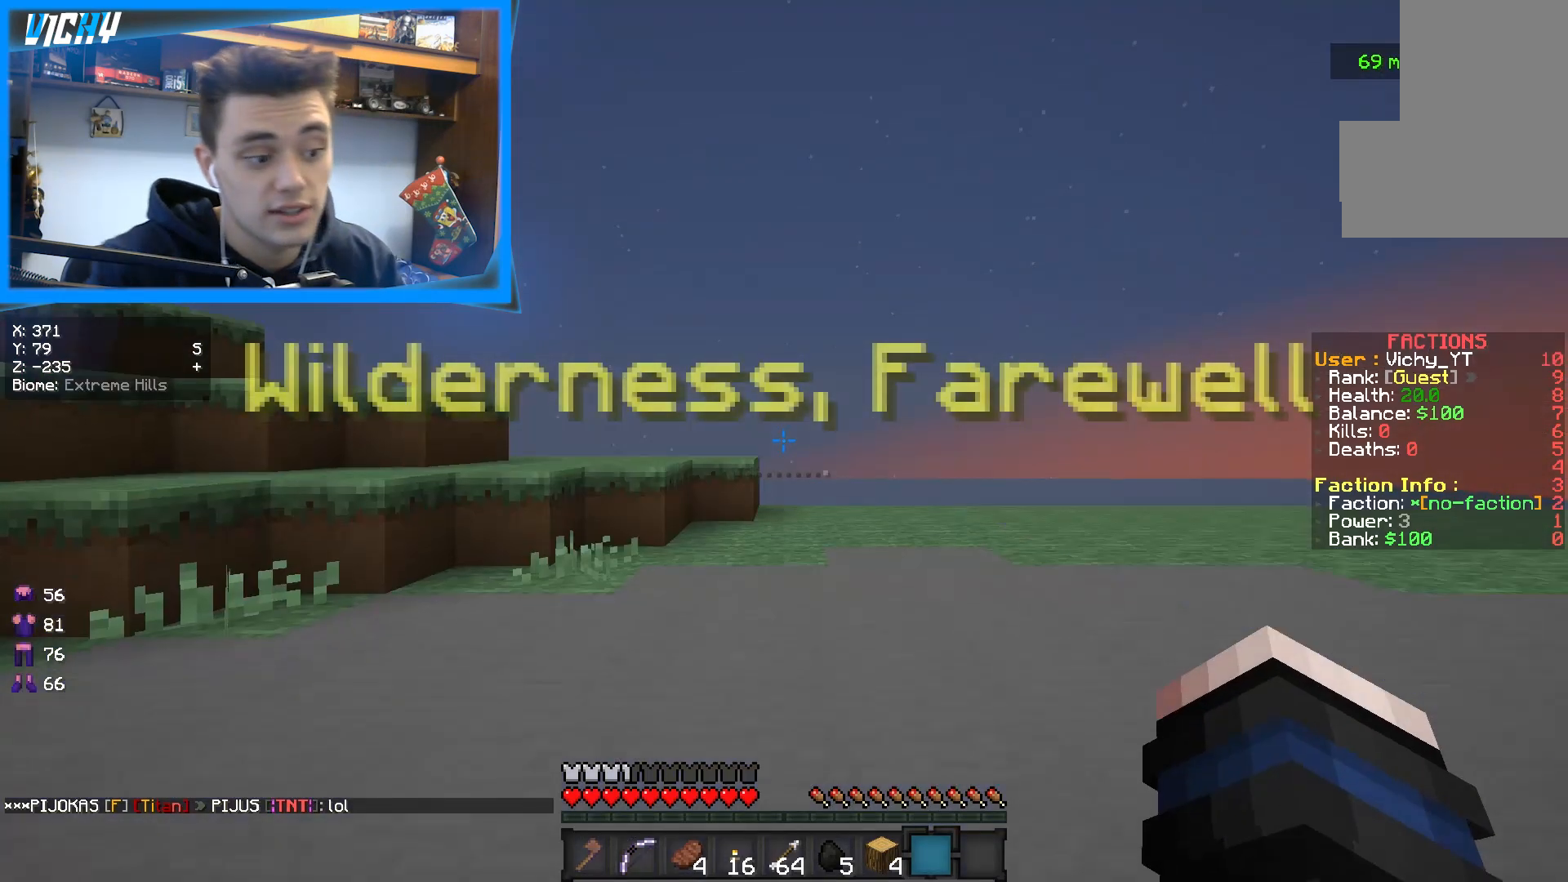
{"keys": ["w"], "mouse": [], "events": [[433, "w", "down"]]}
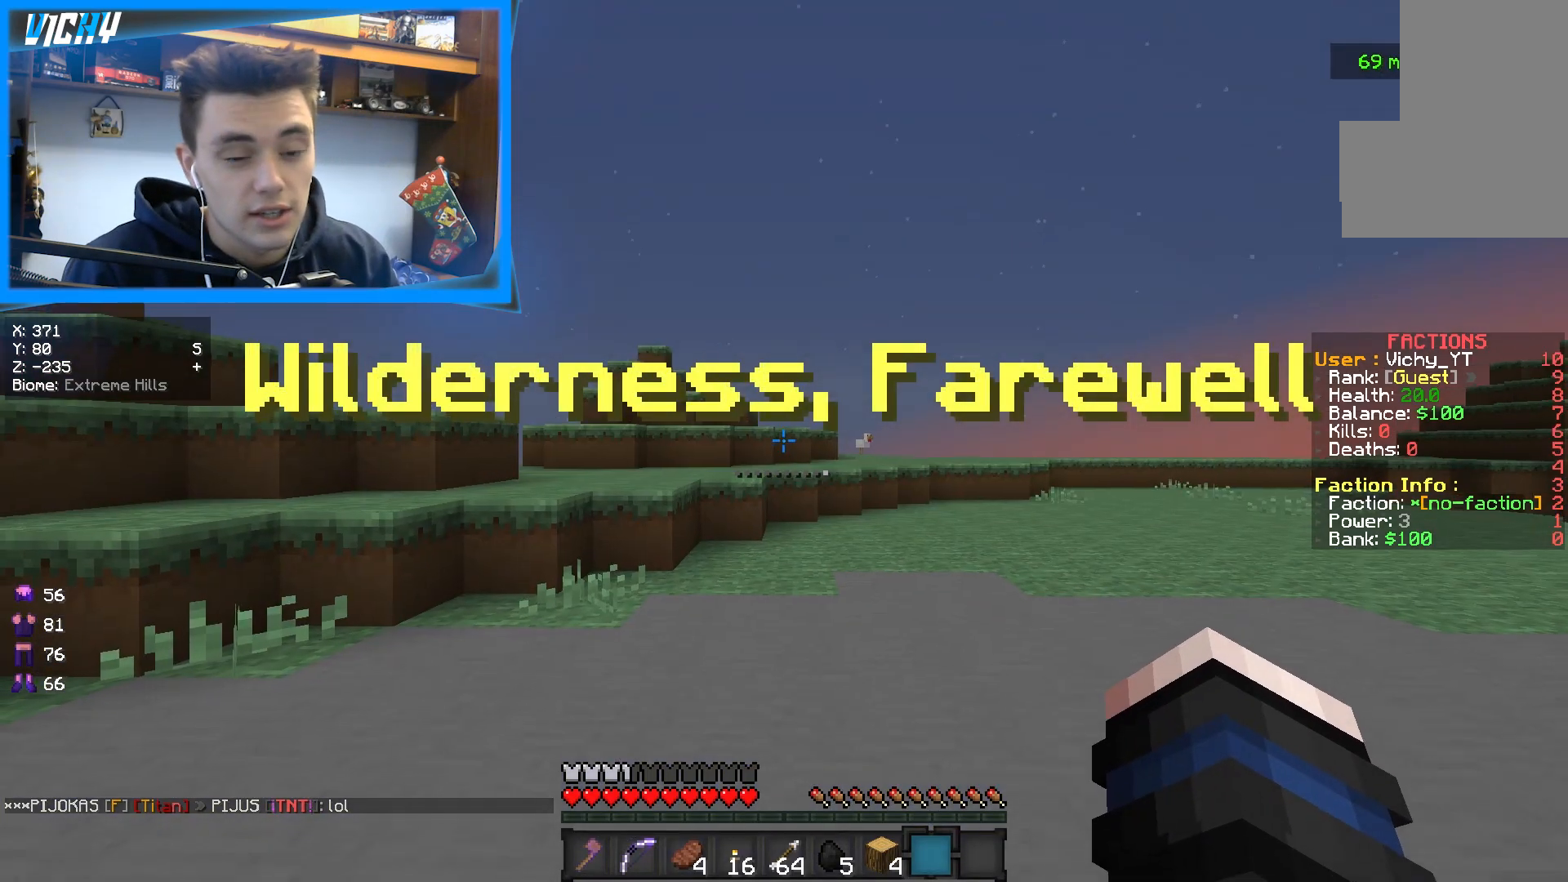
{"keys": ["w"], "mouse": ["left"], "events": [[17, "w", "up"], [83, "w", "down"], [483, "mouse_left", "down"]]}
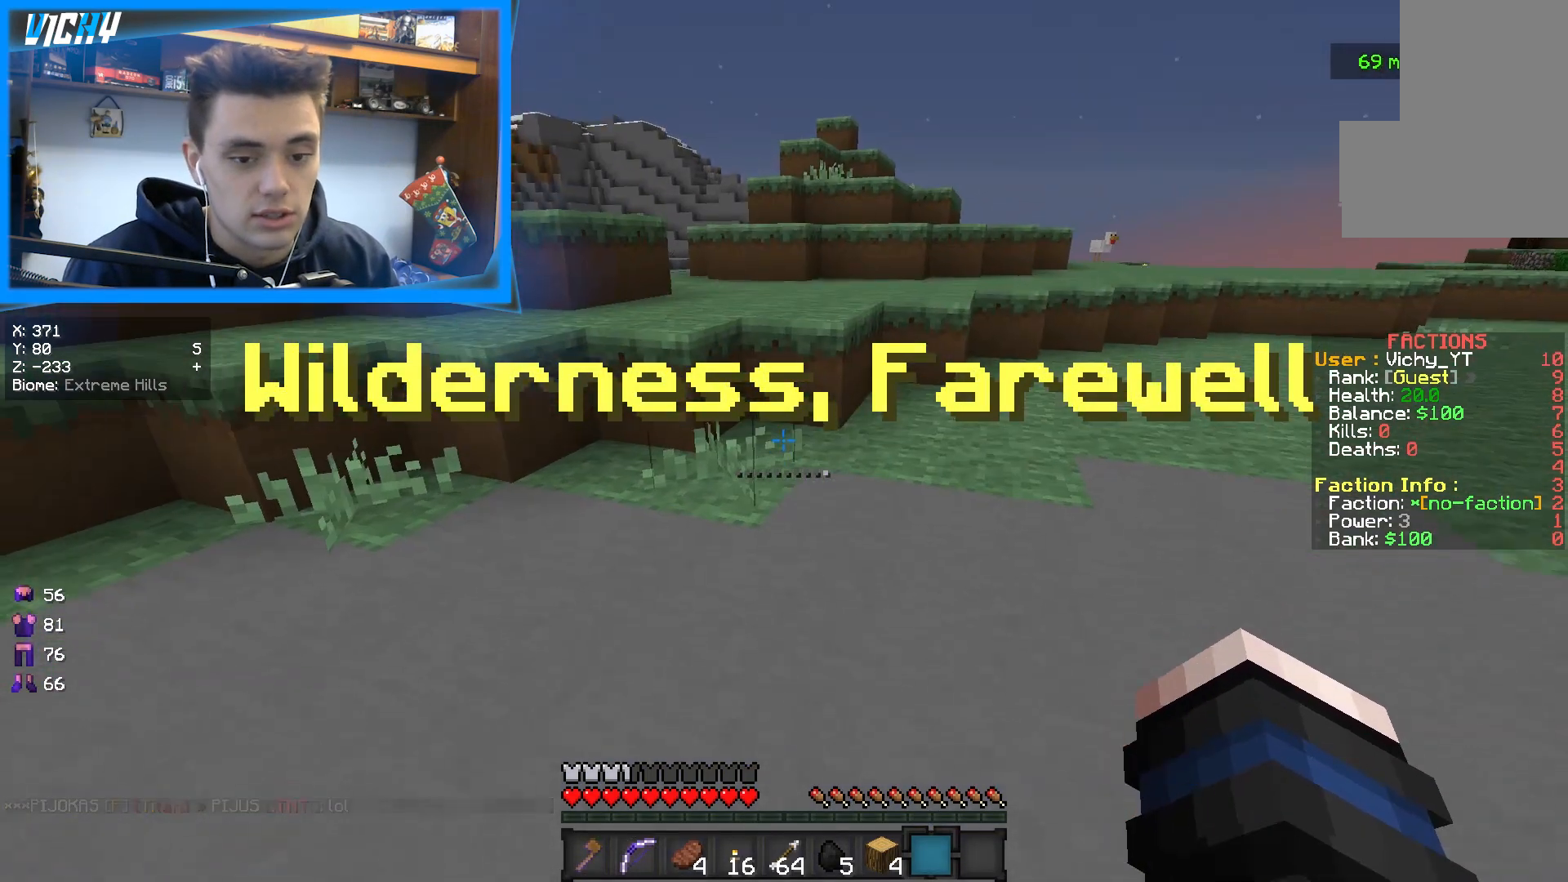
{"keys": ["space", "w"], "mouse": [], "events": [[83, "mouse_left", "up"], [133, "mouse_left", "down"], [233, "mouse_left", "up"], [500, "space", "down"]]}
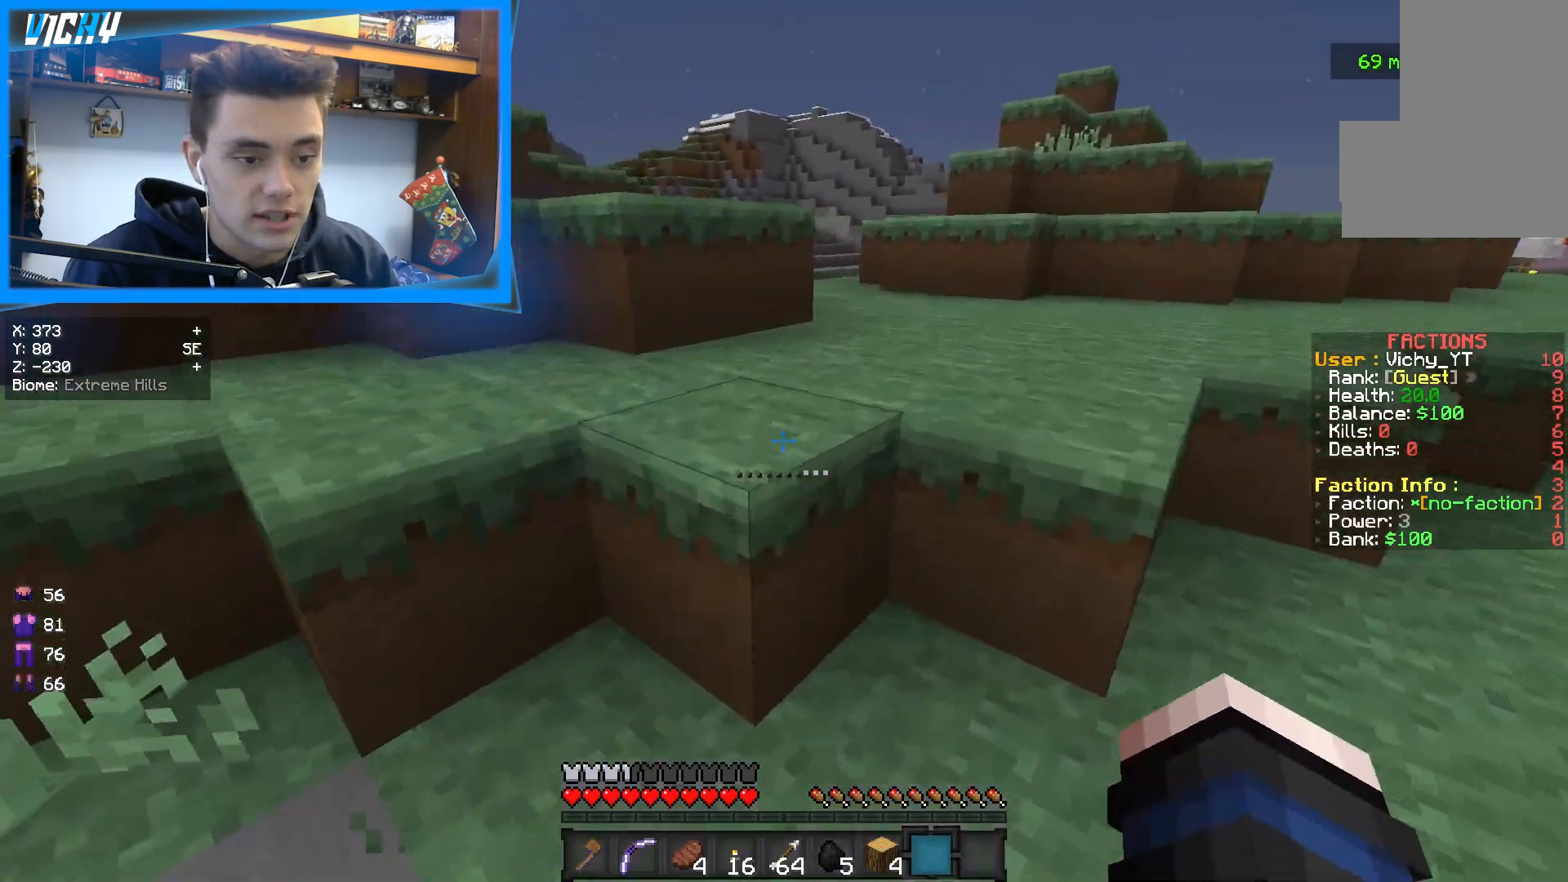
{"keys": ["d", "space", "w"], "mouse": [], "events": [[367, "d", "down"]]}
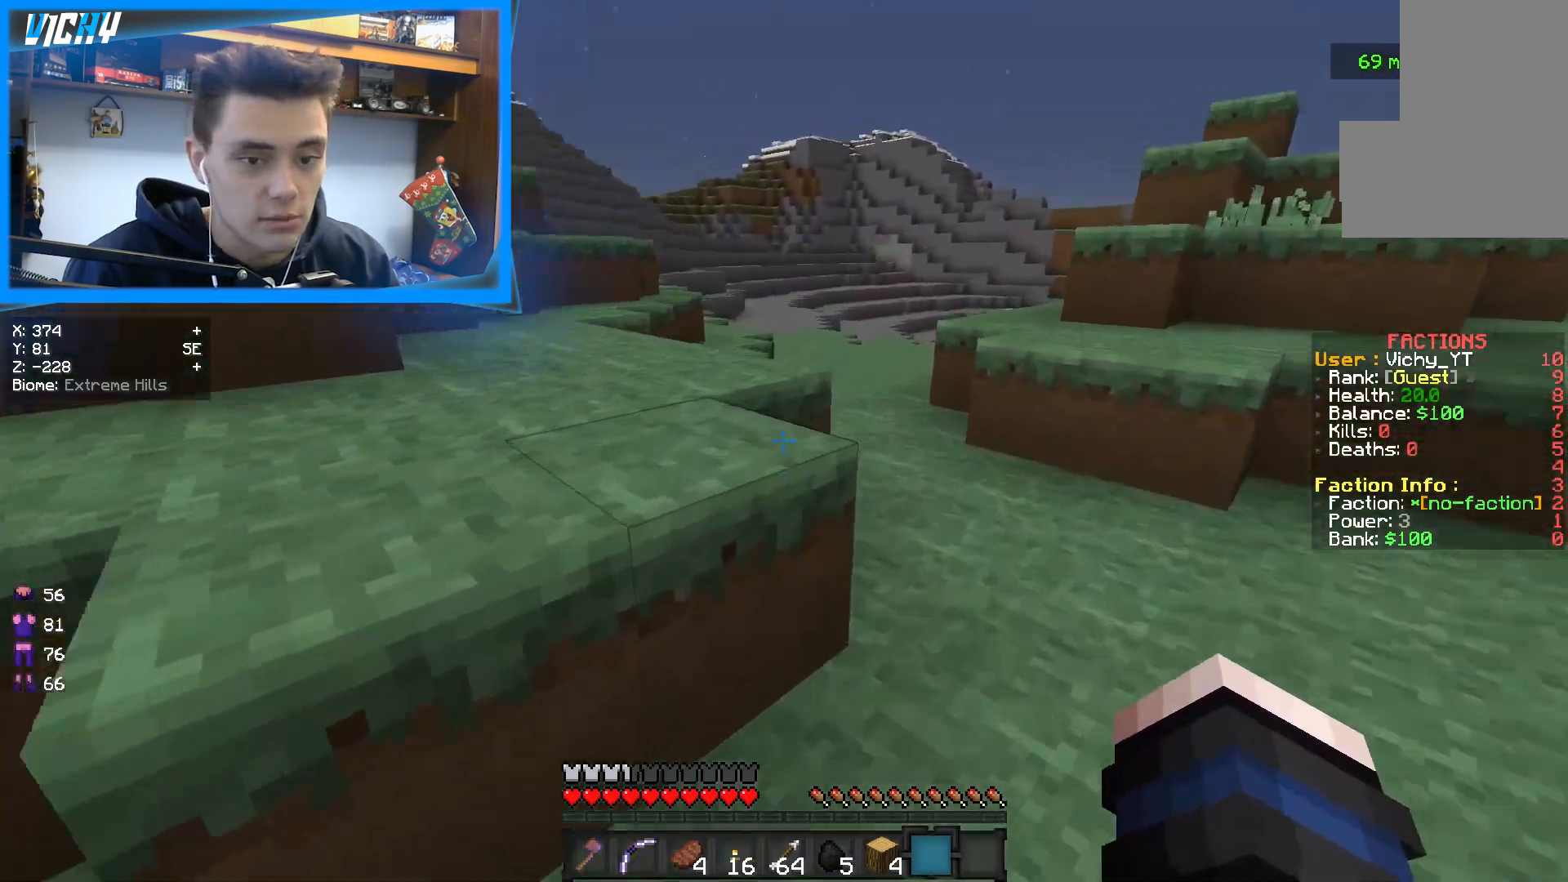
{"keys": ["w"], "mouse": [], "events": [[17, "a", "down"], [17, "d", "up"], [250, "a", "up"], [367, "space", "up"]]}